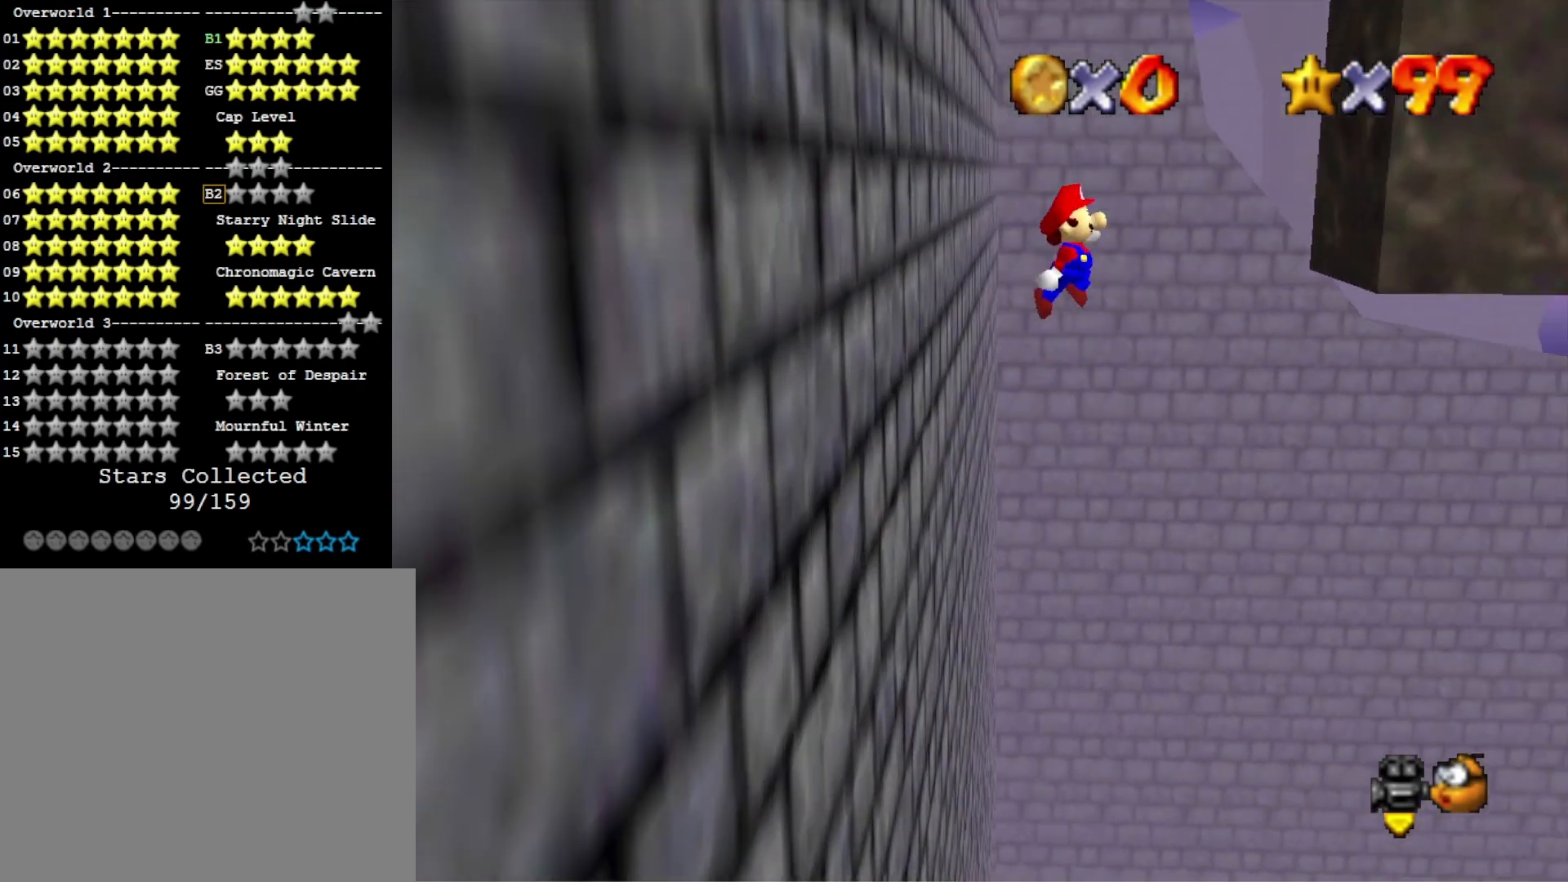
Gameplay with a controller (PlayStation layout); each line is a JSON object with the inputs held at the frame after it. "events" lists button and stick changes between this image and that frame as [ms after this image, input, new state], when the widget could be followed in between.
{"buttons": ["CROSS"], "left_stick": "left", "right_stick": "center", "events": [[267, "CROSS", "up"], [367, "CROSS", "down"], [400, "left_stick", "down-left"], [500, "left_stick", "left"]]}
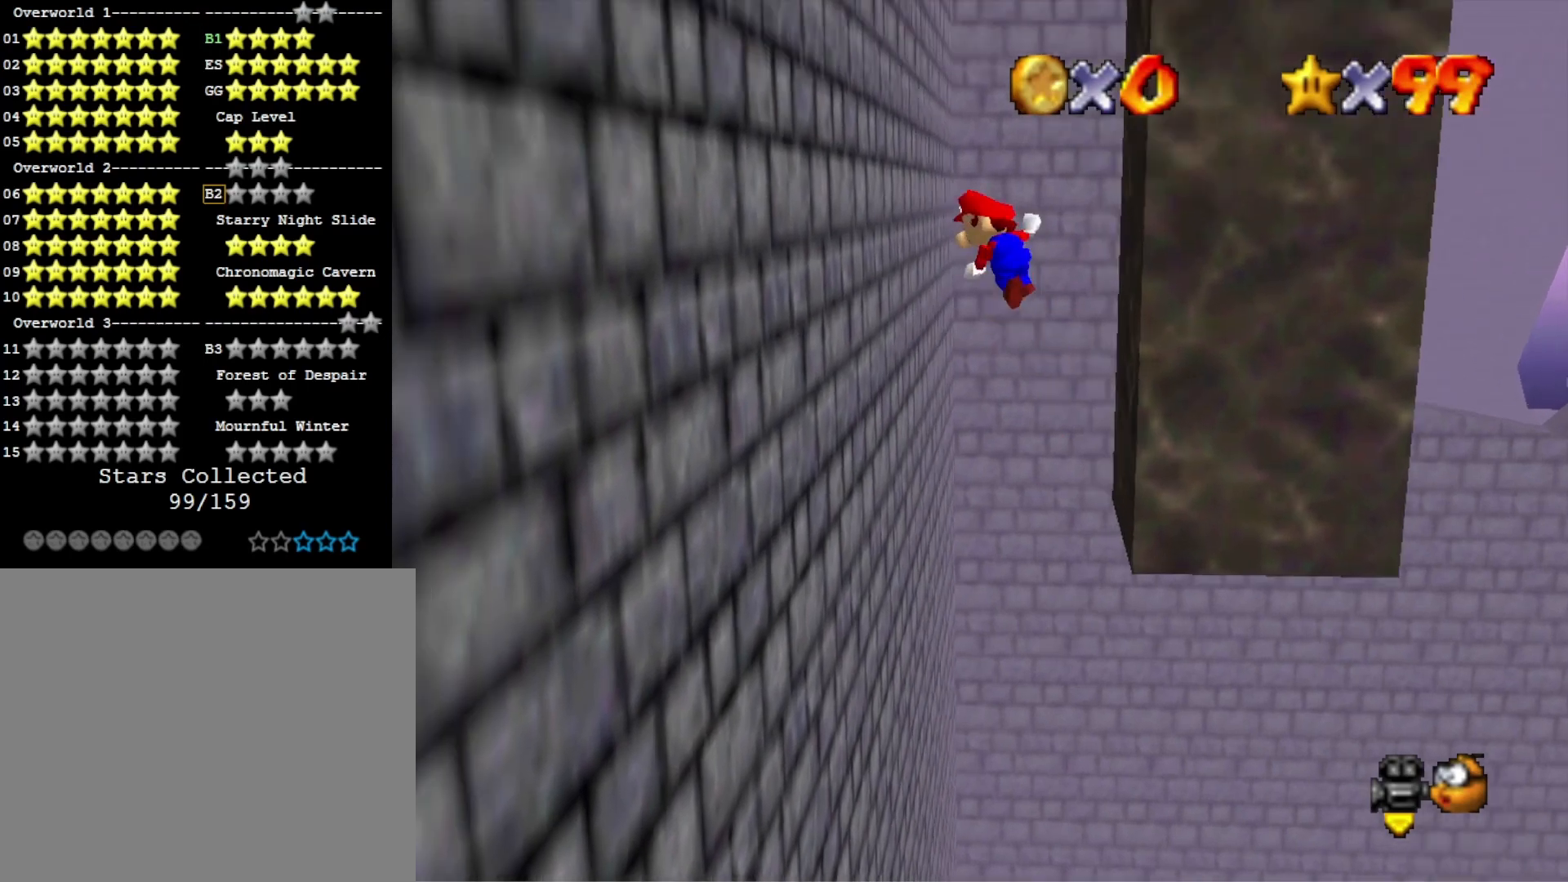
{"buttons": ["CROSS"], "left_stick": "center", "right_stick": "center", "events": [[400, "CROSS", "up"], [500, "CROSS", "down"], [500, "left_stick", "center"]]}
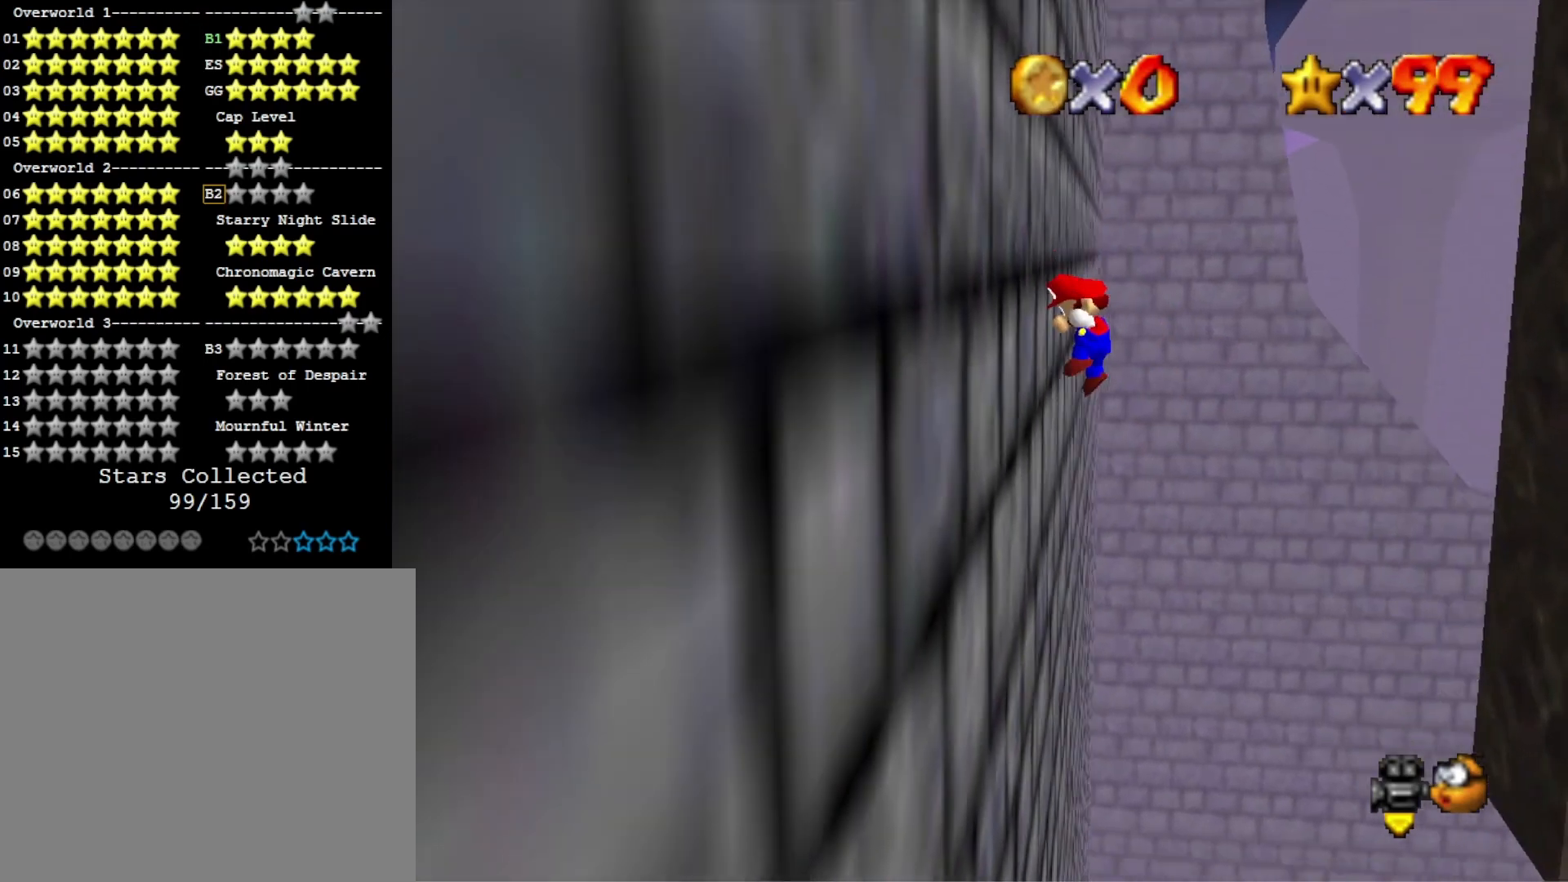
{"buttons": [], "left_stick": "right", "right_stick": "center", "events": [[33, "left_stick", "right"], [500, "CROSS", "up"]]}
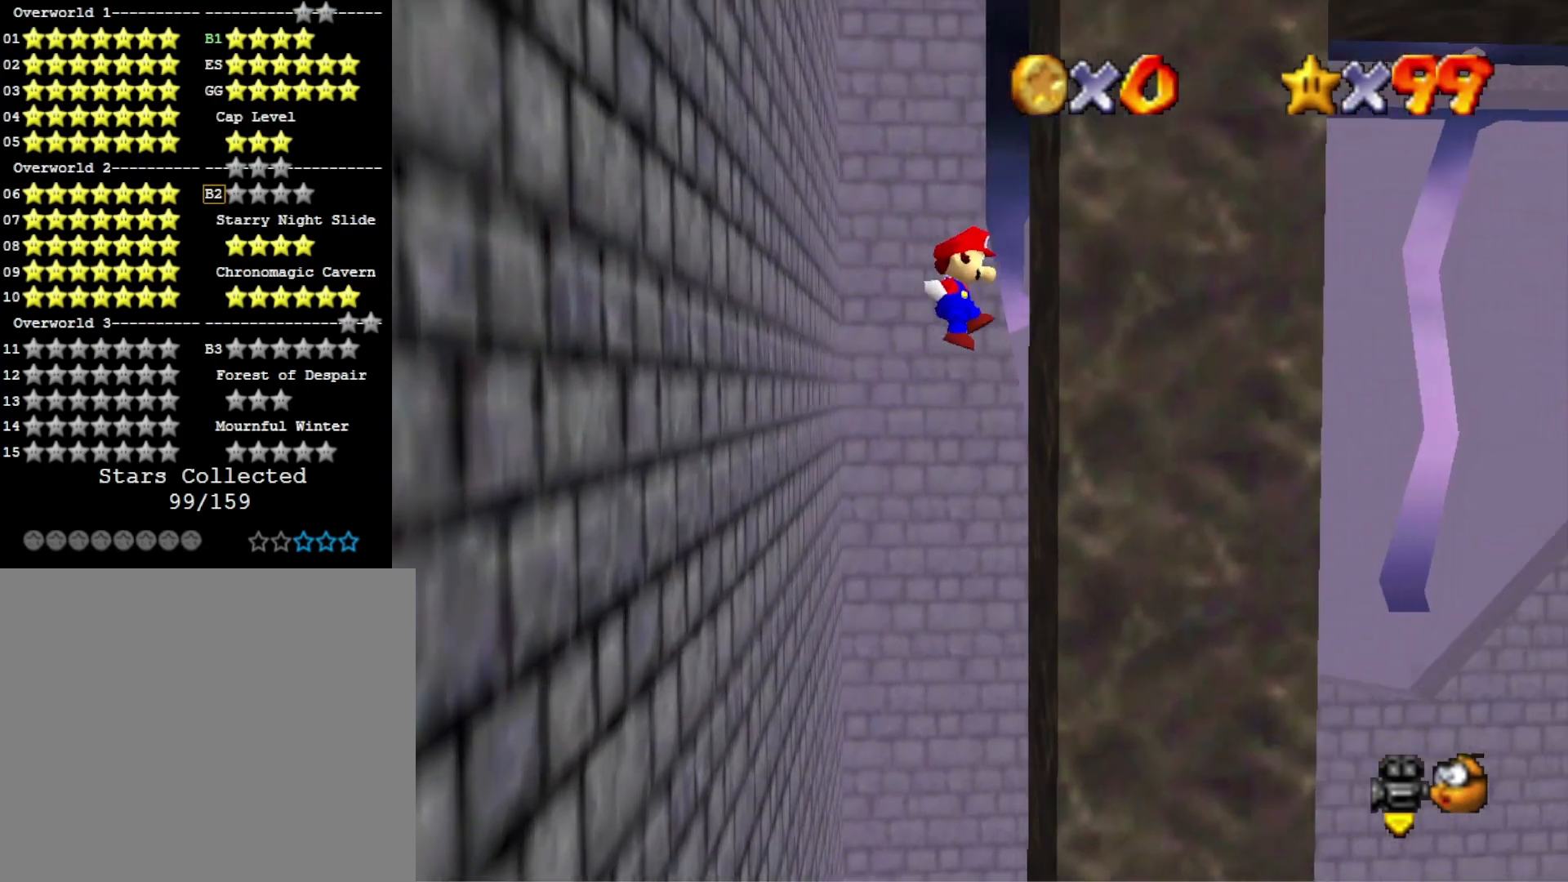
{"buttons": ["CROSS"], "left_stick": "left", "right_stick": "center", "events": [[133, "CROSS", "down"], [133, "left_stick", "left"]]}
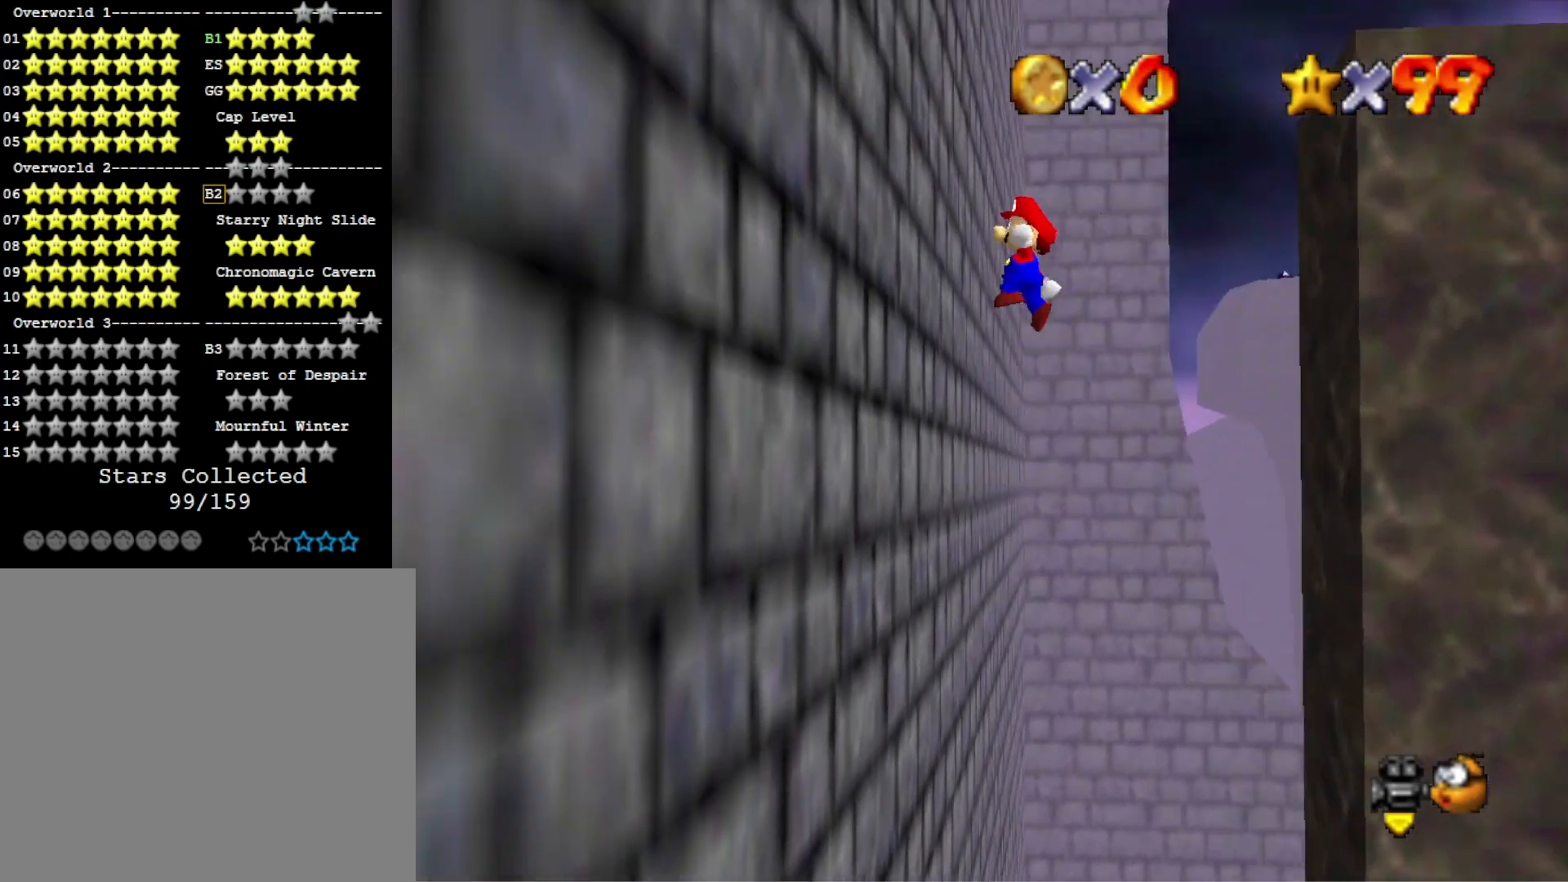
{"buttons": ["CROSS"], "left_stick": "right", "right_stick": "center", "events": [[167, "CROSS", "up"], [233, "left_stick", "center"], [300, "CROSS", "down"], [300, "left_stick", "right"]]}
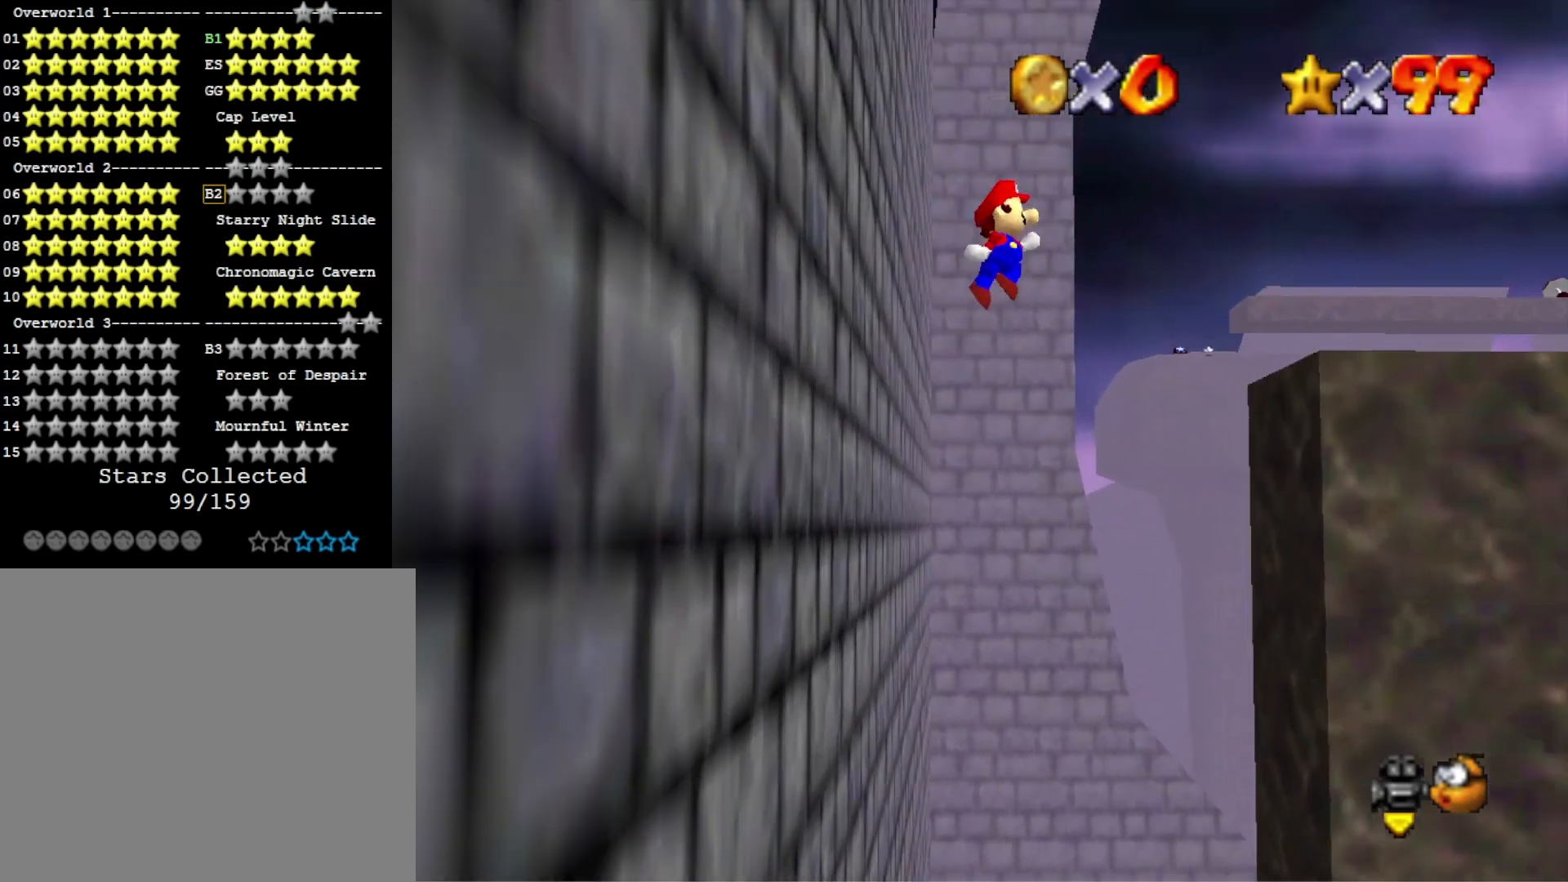
{"buttons": [], "left_stick": "up-right", "right_stick": "center", "events": [[167, "left_stick", "up-right"], [267, "CROSS", "up"], [367, "right_stick", "down-left"], [467, "right_stick", "center"]]}
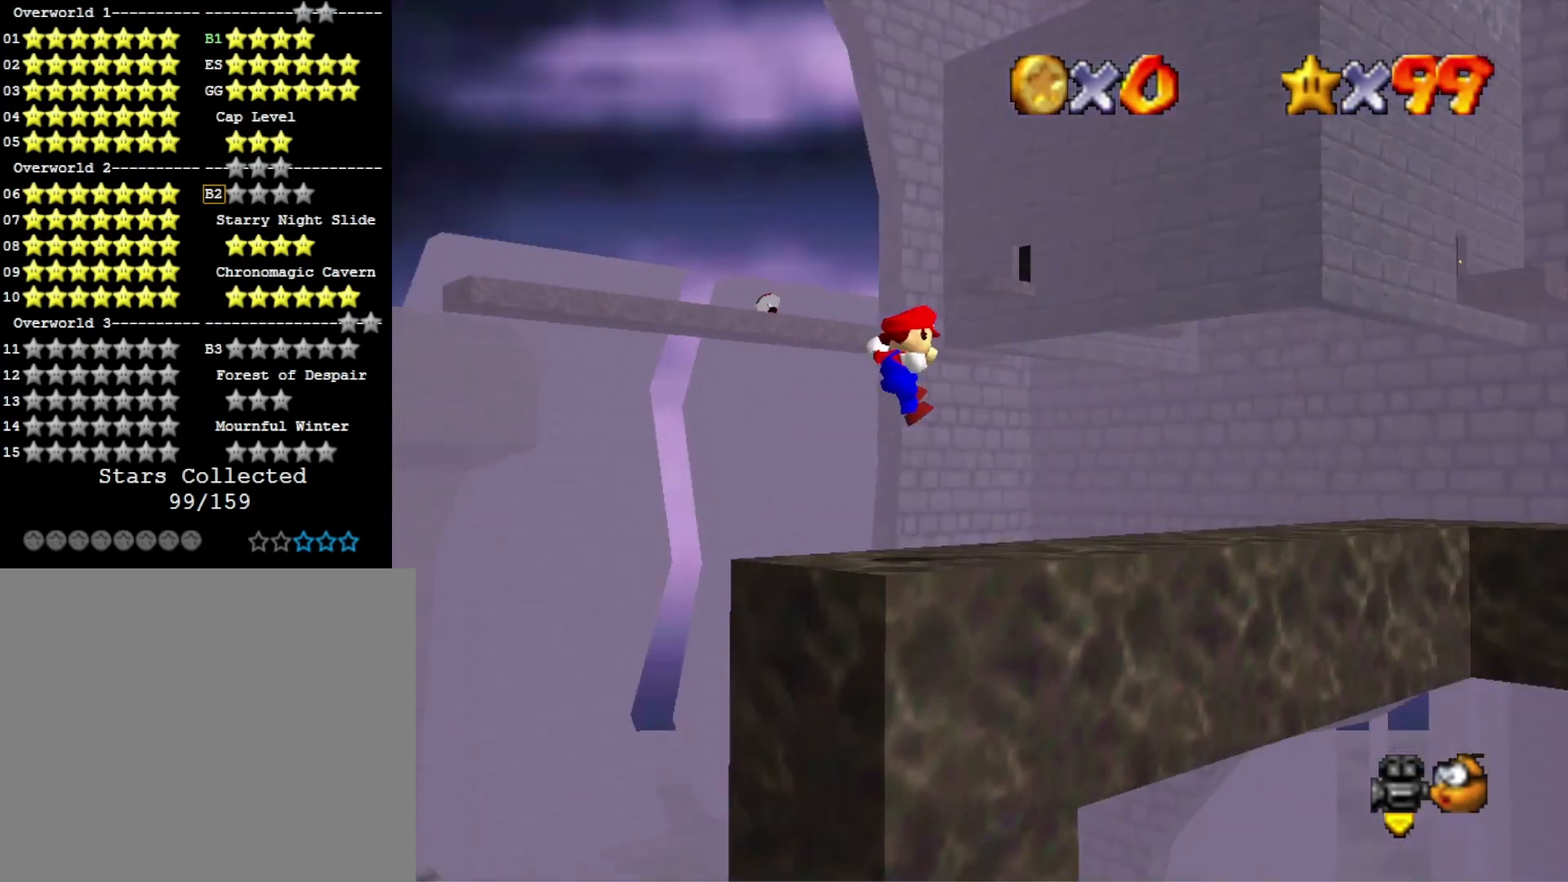
{"buttons": [], "left_stick": "up", "right_stick": "center", "events": [[33, "right_stick", "left"], [100, "left_stick", "up"], [133, "right_stick", "center"], [200, "CROSS", "down"], [400, "CROSS", "up"]]}
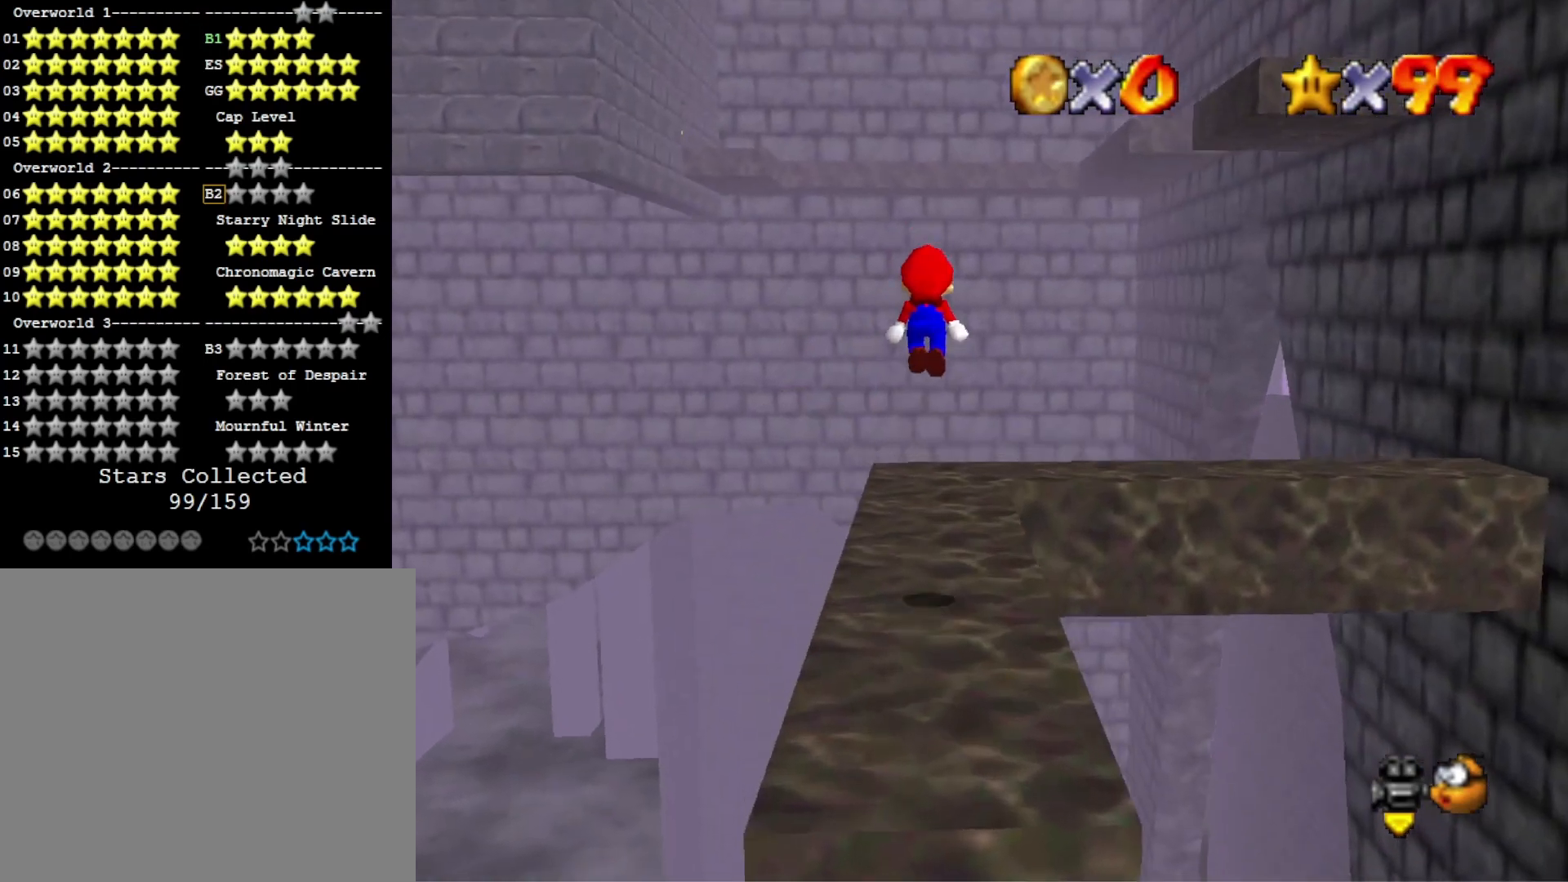
{"buttons": ["CROSS"], "left_stick": "down", "right_stick": "center", "events": [[67, "SQUARE", "down"], [167, "SQUARE", "up"], [400, "left_stick", "center"], [467, "left_stick", "down"], [500, "CROSS", "down"]]}
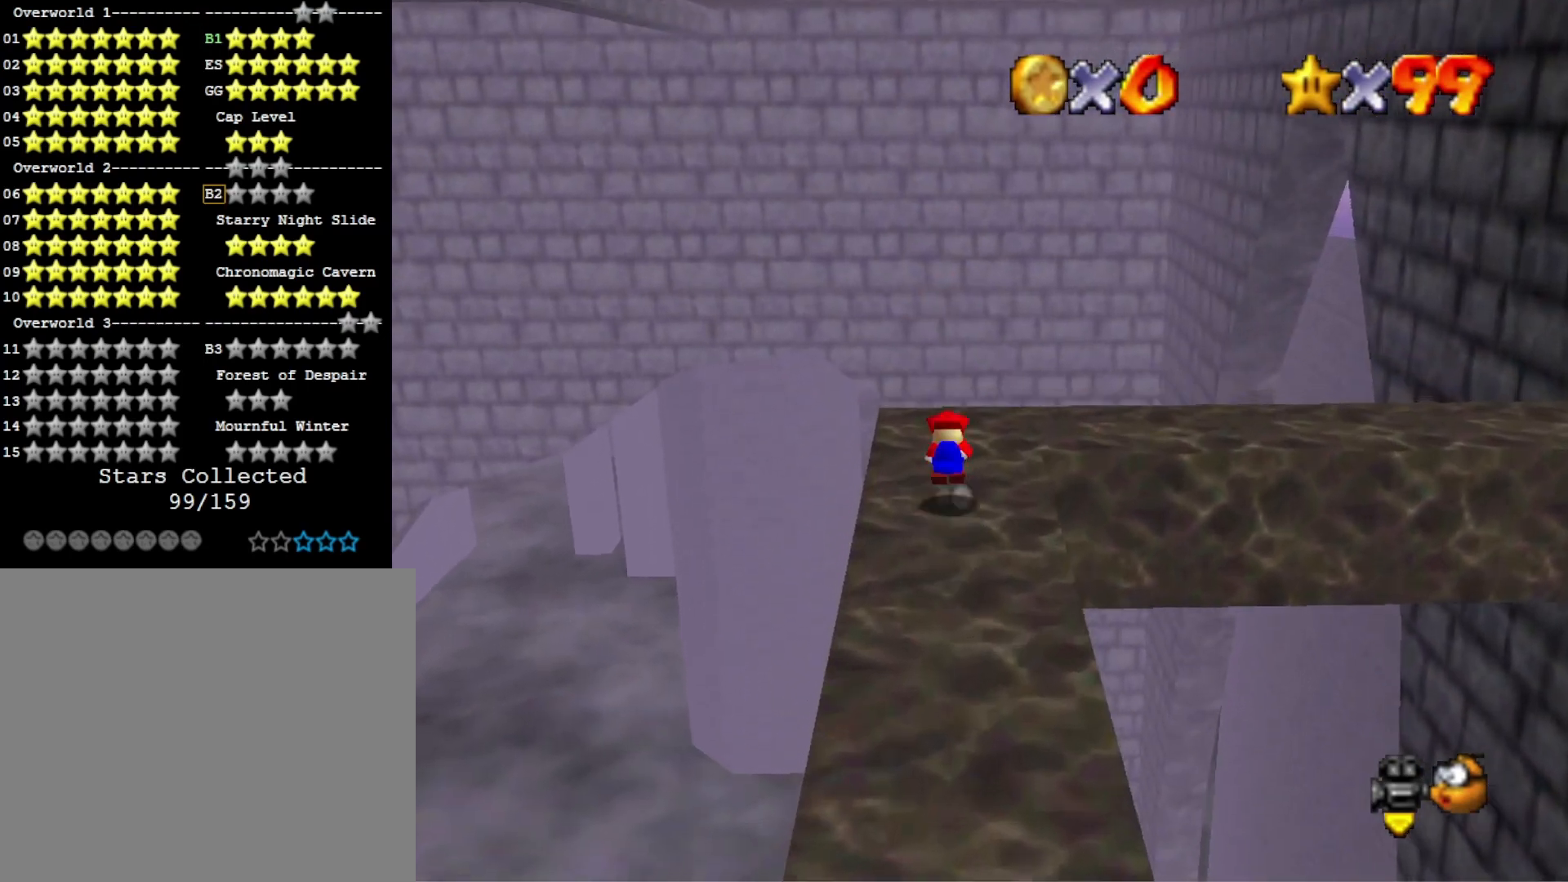
{"buttons": [], "left_stick": "center", "right_stick": "left", "events": [[67, "left_stick", "down-right"], [100, "CROSS", "up"], [133, "right_stick", "left"], [267, "right_stick", "center"], [367, "left_stick", "center"], [433, "right_stick", "left"]]}
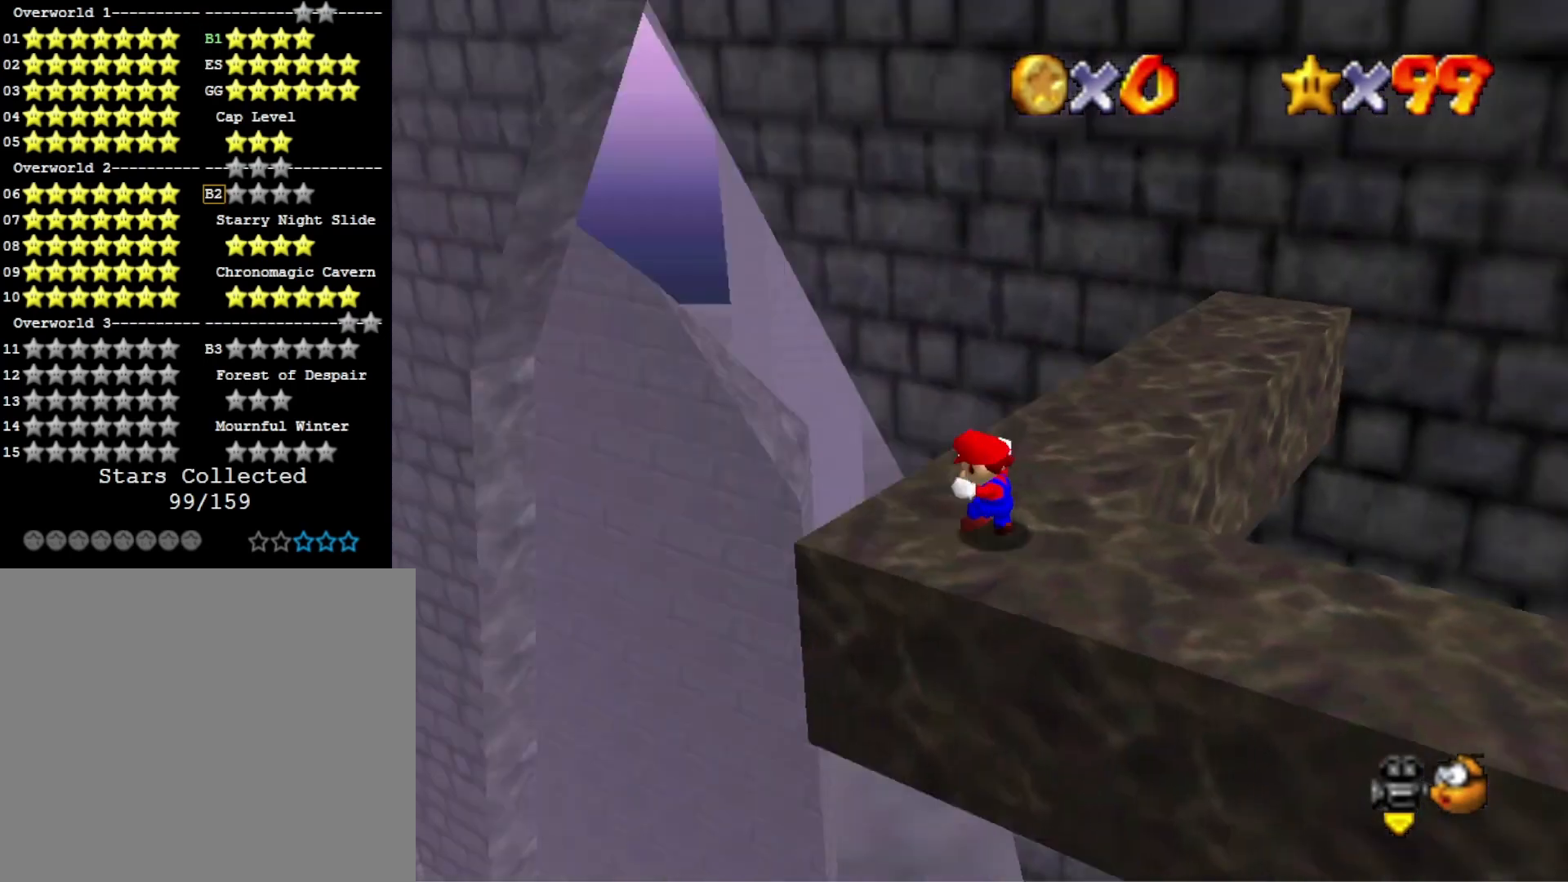
{"buttons": [], "left_stick": "down-right", "right_stick": "center", "events": [[33, "left_stick", "up"], [67, "right_stick", "center"], [367, "CROSS", "down"], [467, "left_stick", "down-right"], [500, "CROSS", "up"]]}
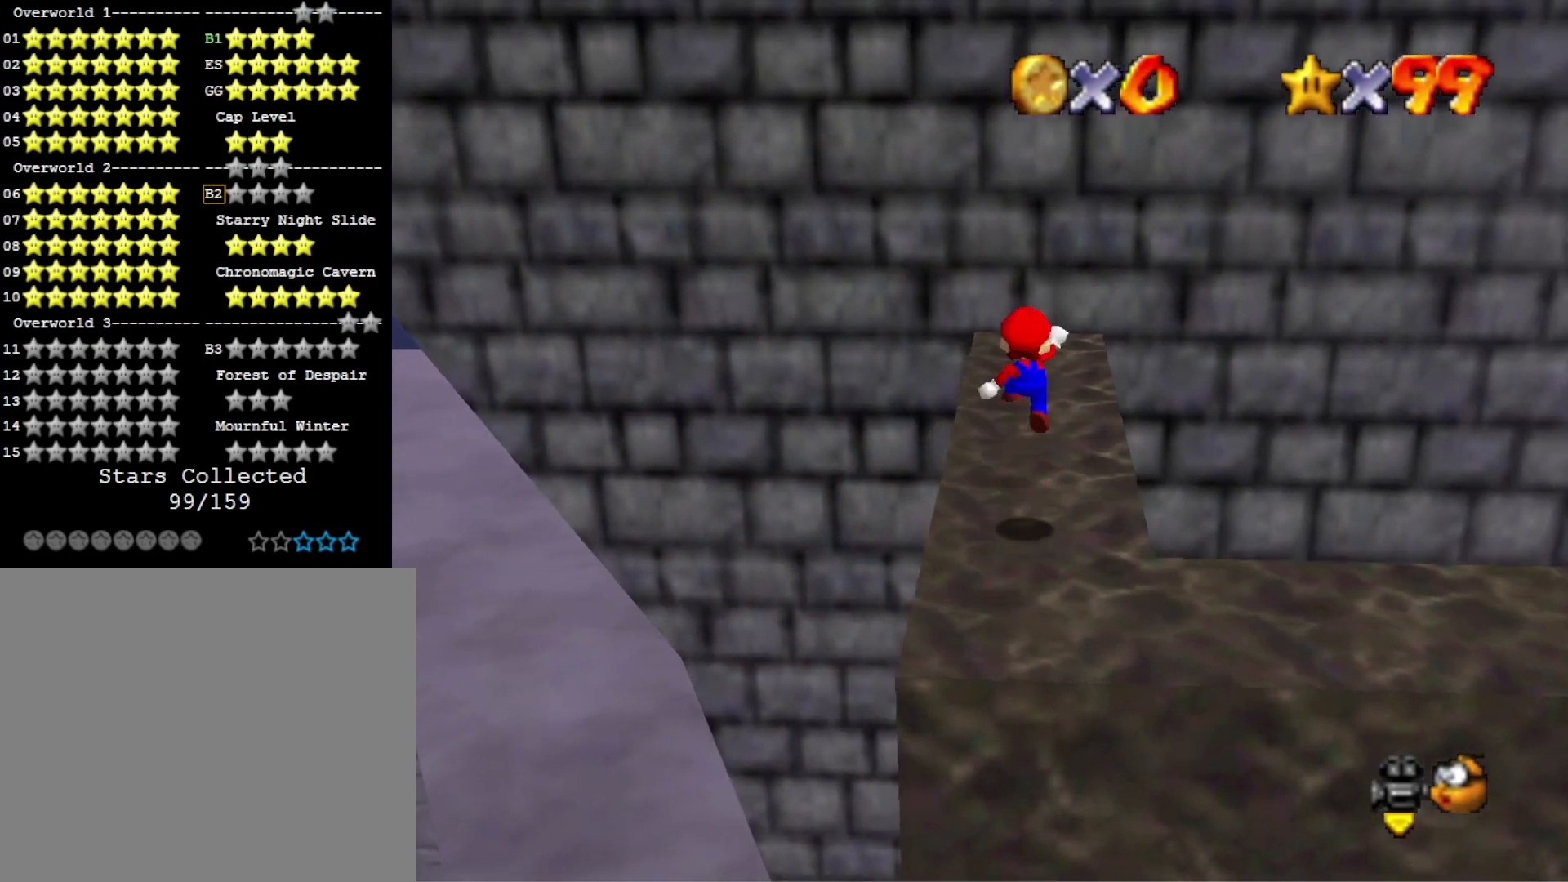
{"buttons": [], "left_stick": "center", "right_stick": "center", "events": [[233, "left_stick", "right"], [333, "left_stick", "center"]]}
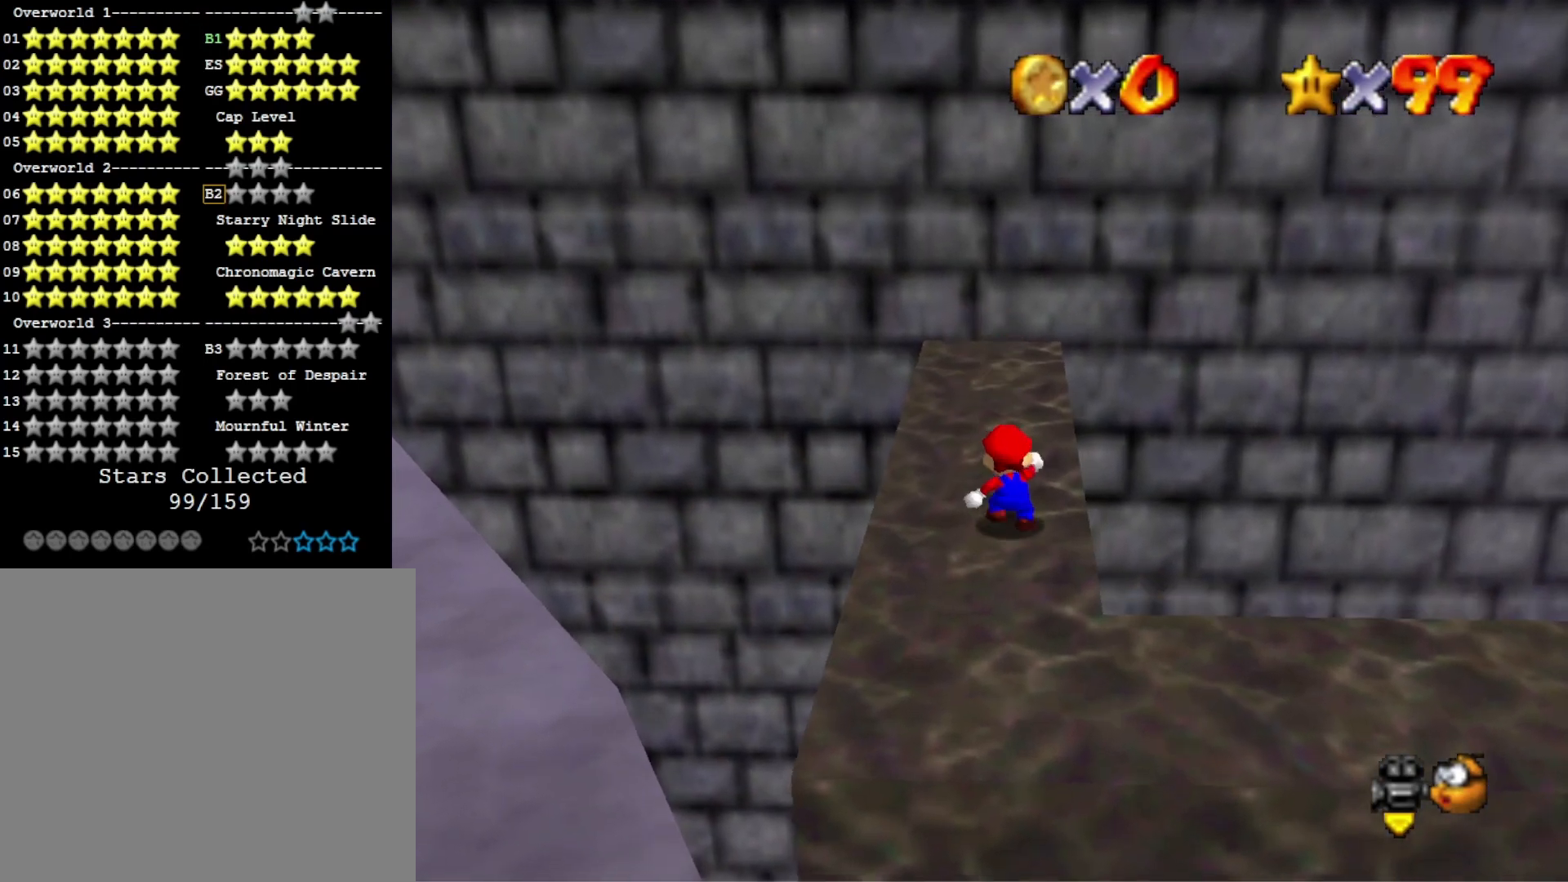
{"buttons": [], "left_stick": "center", "right_stick": "center", "events": [[67, "left_stick", "up"], [133, "left_stick", "center"], [233, "R1", "down"], [267, "right_stick", "down"], [300, "R1", "up"], [367, "right_stick", "center"]]}
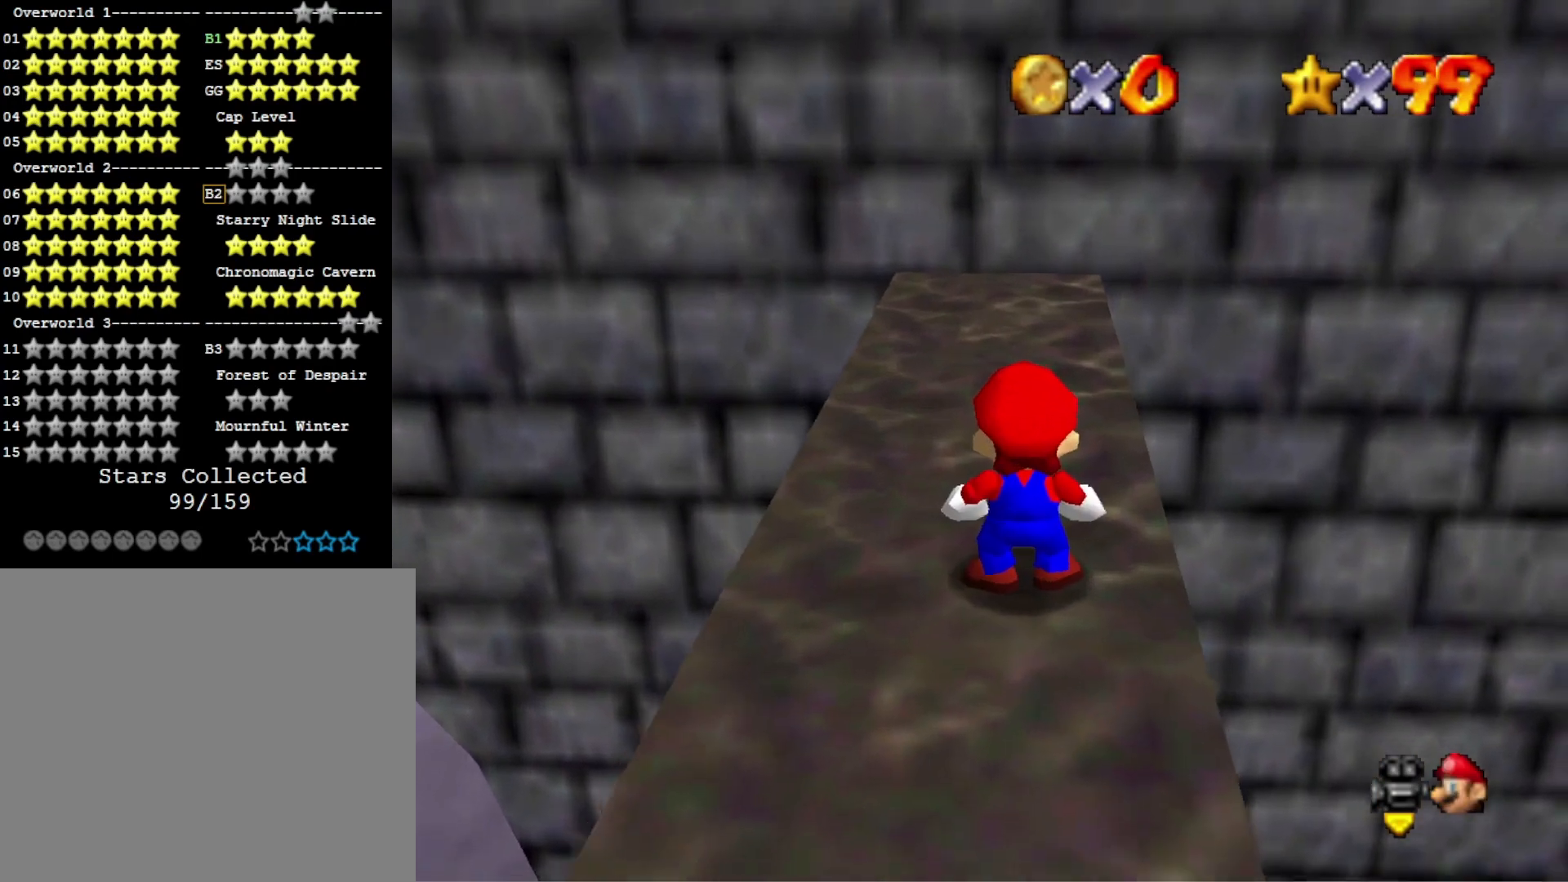
{"buttons": [], "left_stick": "center", "right_stick": "center", "events": []}
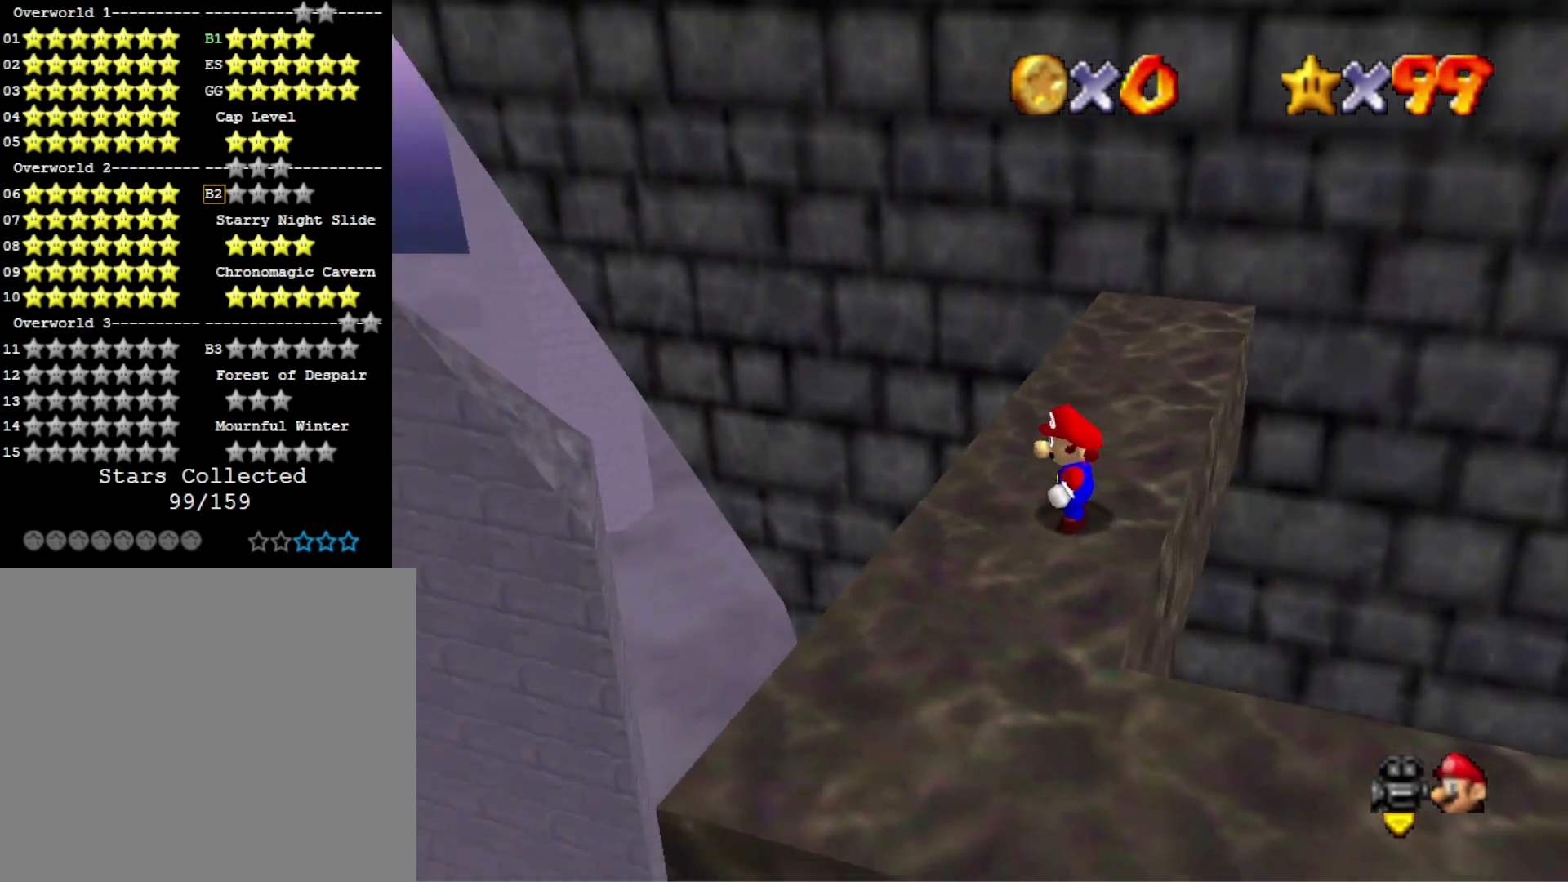
{"buttons": [], "left_stick": "center", "right_stick": "down", "events": [[100, "left_stick", "up"], [167, "left_stick", "center"], [433, "R1", "down"], [433, "right_stick", "down"], [467, "R1", "up"]]}
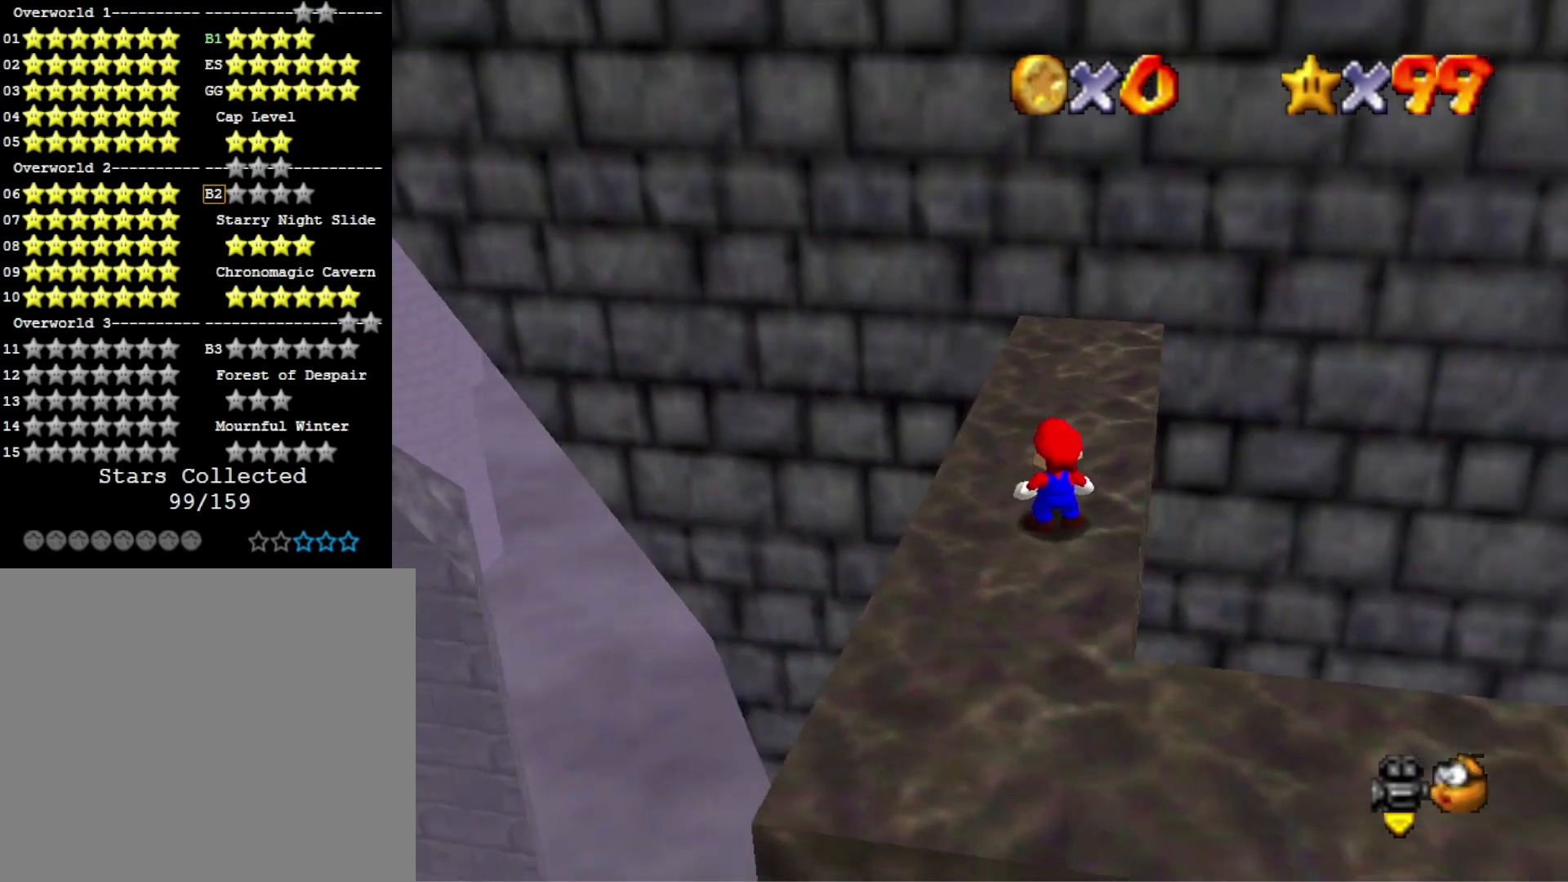
{"buttons": ["CROSS", "SQUARE"], "left_stick": "up", "right_stick": "center", "events": [[67, "right_stick", "center"], [167, "CROSS", "down"], [267, "left_stick", "down"], [367, "SQUARE", "down"], [400, "left_stick", "right"], [467, "left_stick", "up"]]}
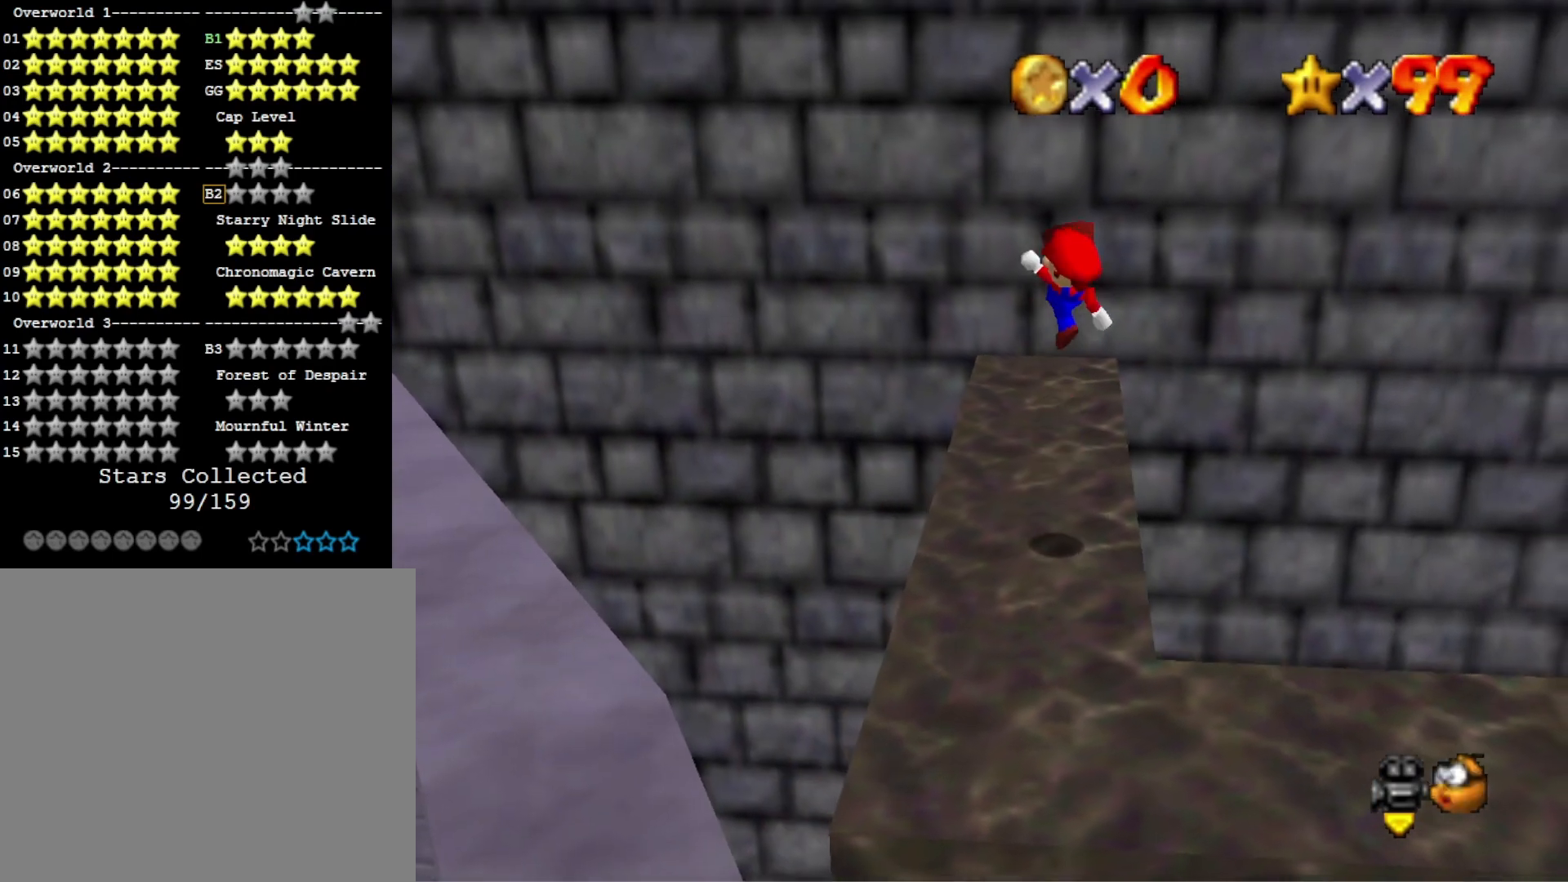
{"buttons": ["CROSS"], "left_stick": "up", "right_stick": "center", "events": [[33, "CROSS", "up"], [33, "SQUARE", "up"], [467, "CROSS", "down"]]}
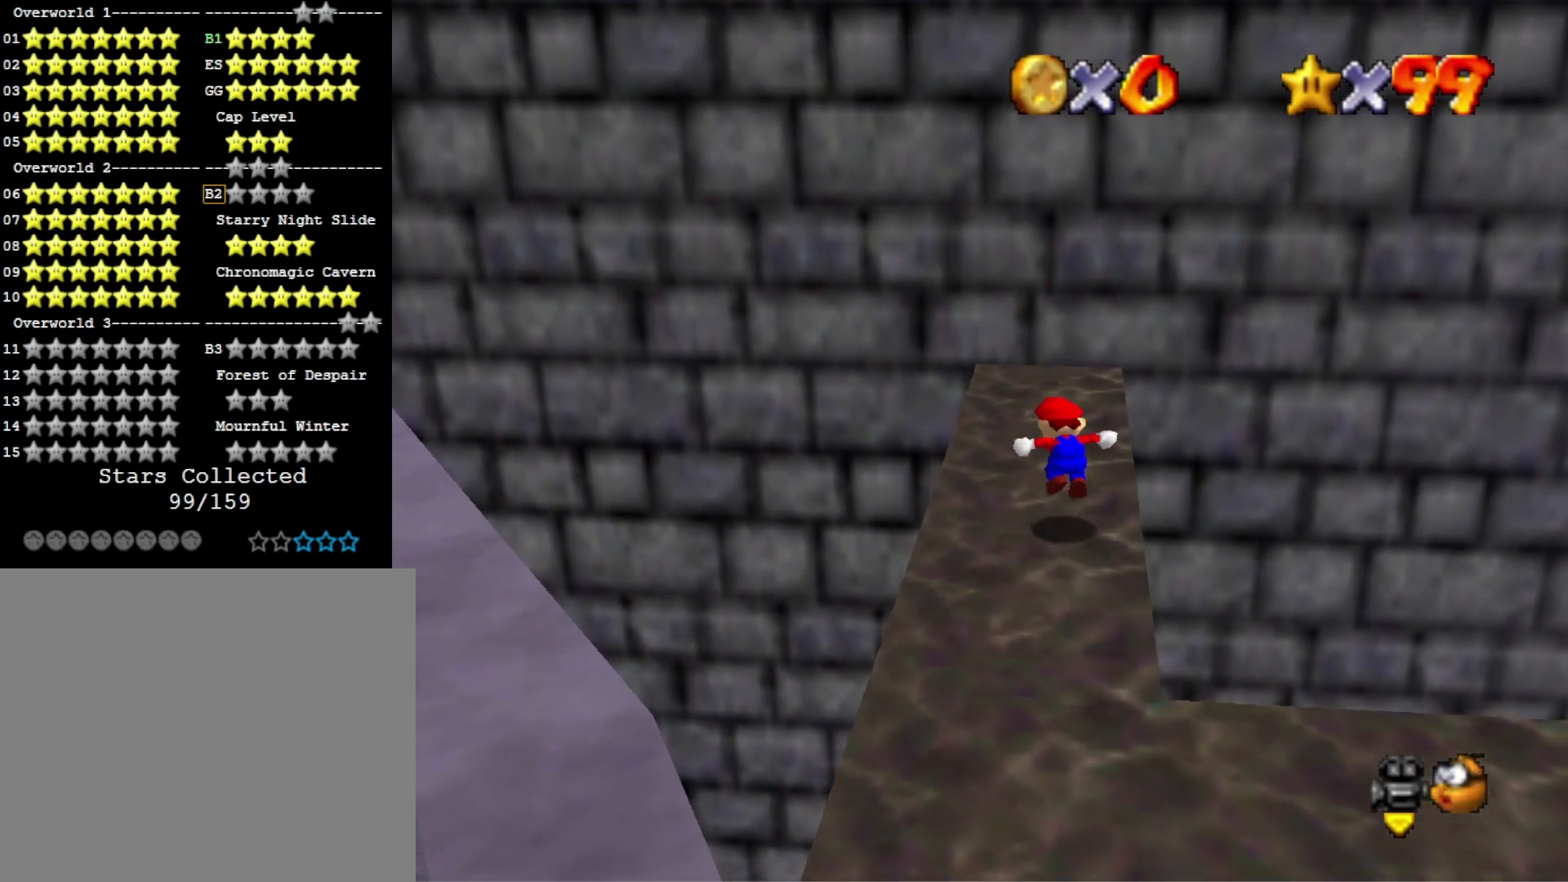
{"buttons": [], "left_stick": "up-right", "right_stick": "right", "events": [[67, "CROSS", "up"], [233, "right_stick", "right"], [333, "right_stick", "center"], [433, "right_stick", "right"], [467, "left_stick", "up-right"]]}
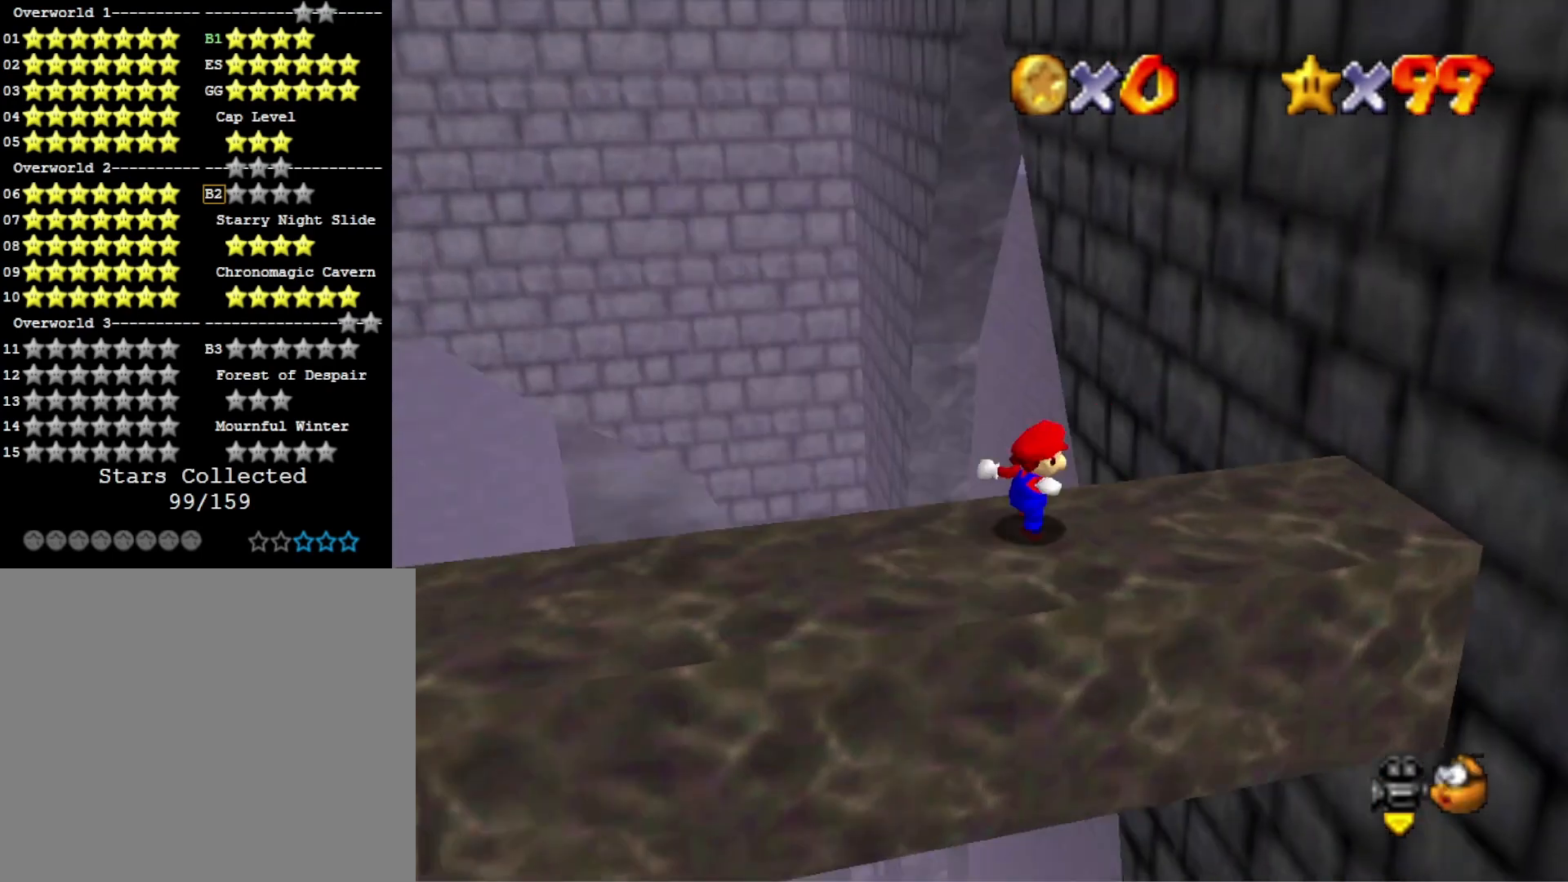
{"buttons": ["CROSS"], "left_stick": "up-right", "right_stick": "center", "events": [[33, "right_stick", "center"], [100, "CROSS", "down"]]}
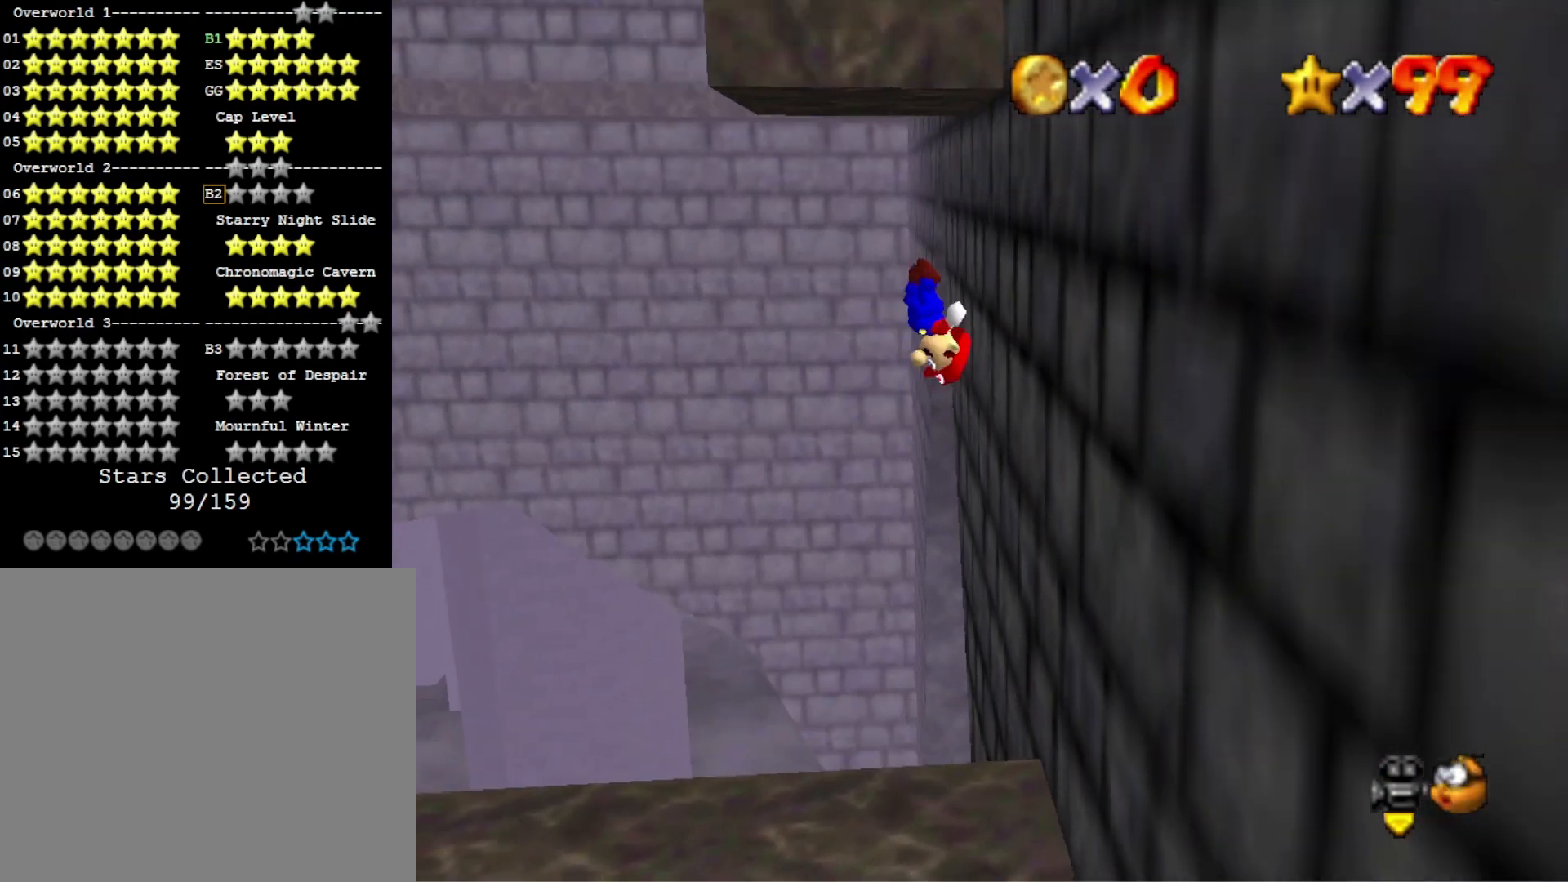
{"buttons": ["CROSS"], "left_stick": "up-right", "right_stick": "center", "events": [[67, "CROSS", "up"], [200, "CROSS", "down"]]}
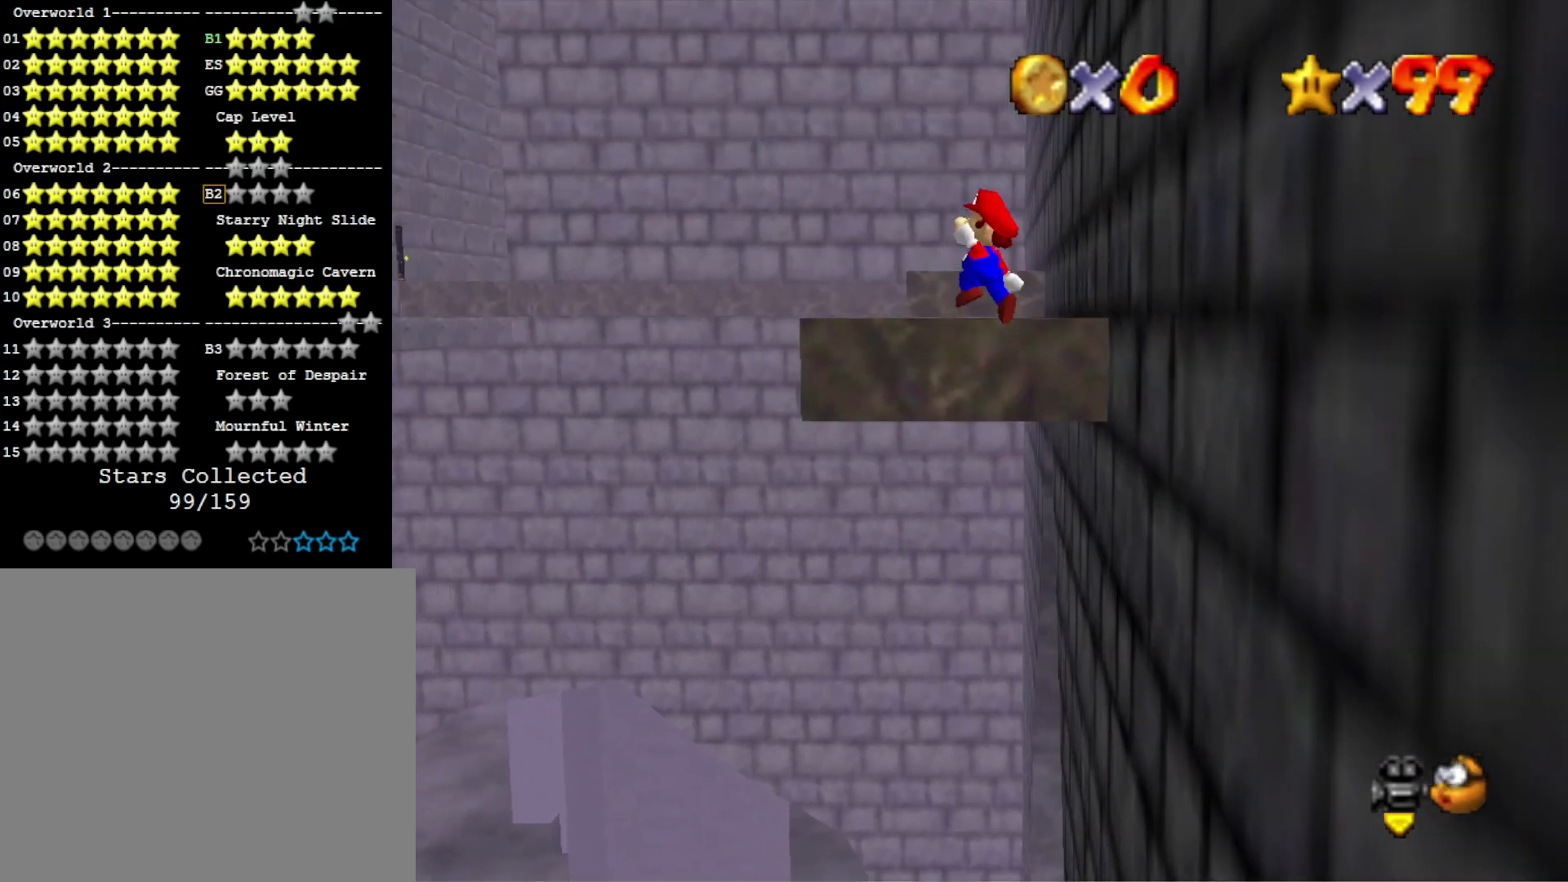
{"buttons": ["CROSS"], "left_stick": "up-right", "right_stick": "center", "events": []}
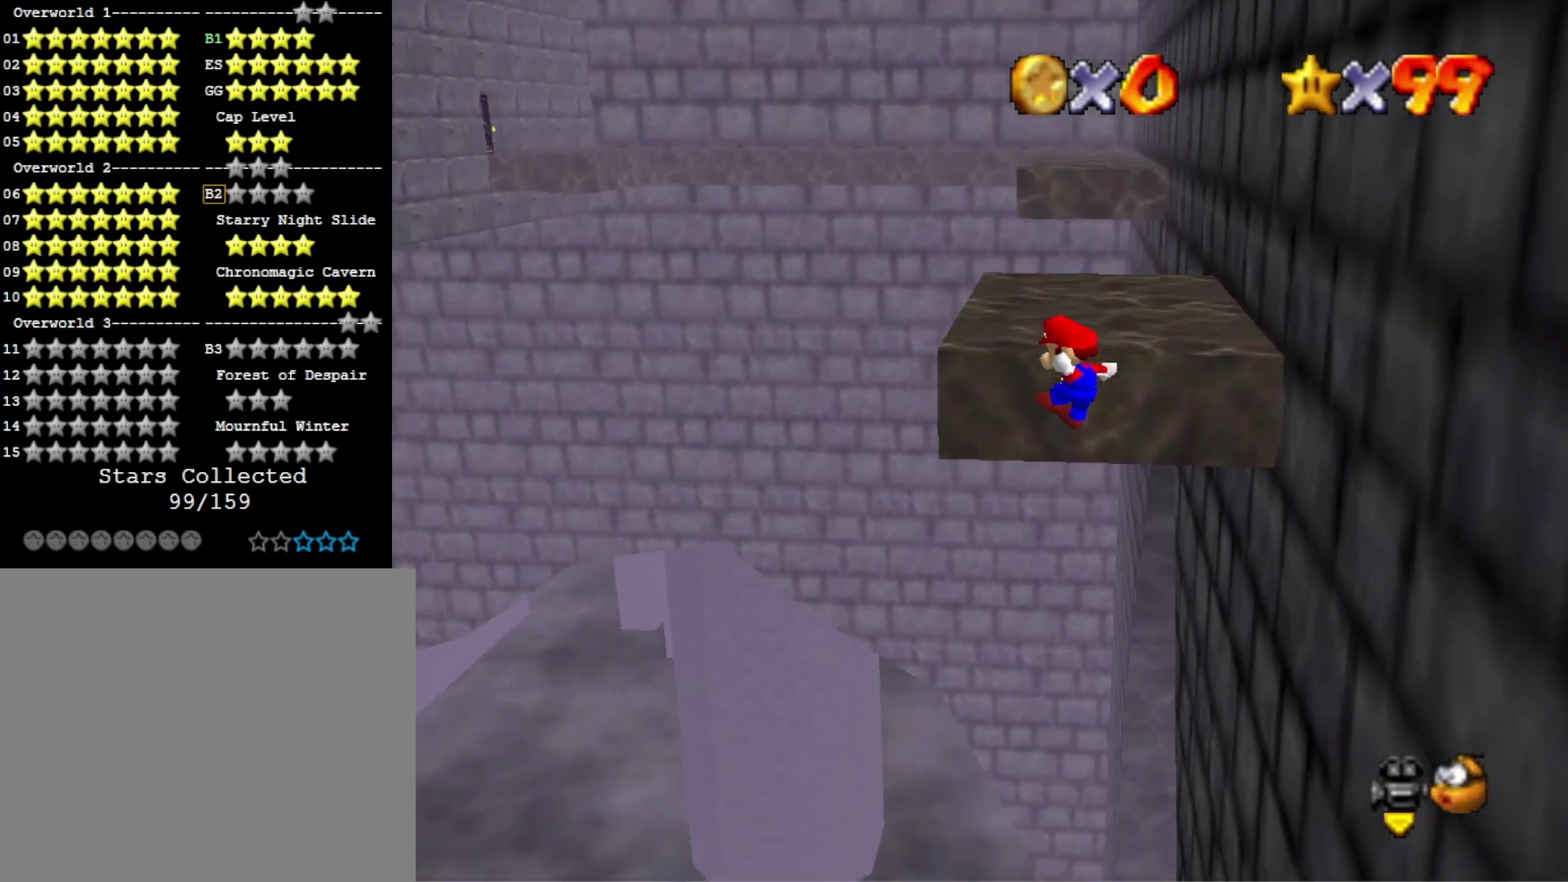
{"buttons": [], "left_stick": "up", "right_stick": "center", "events": [[33, "CROSS", "up"], [133, "CROSS", "down"], [300, "CROSS", "up"], [400, "left_stick", "up"]]}
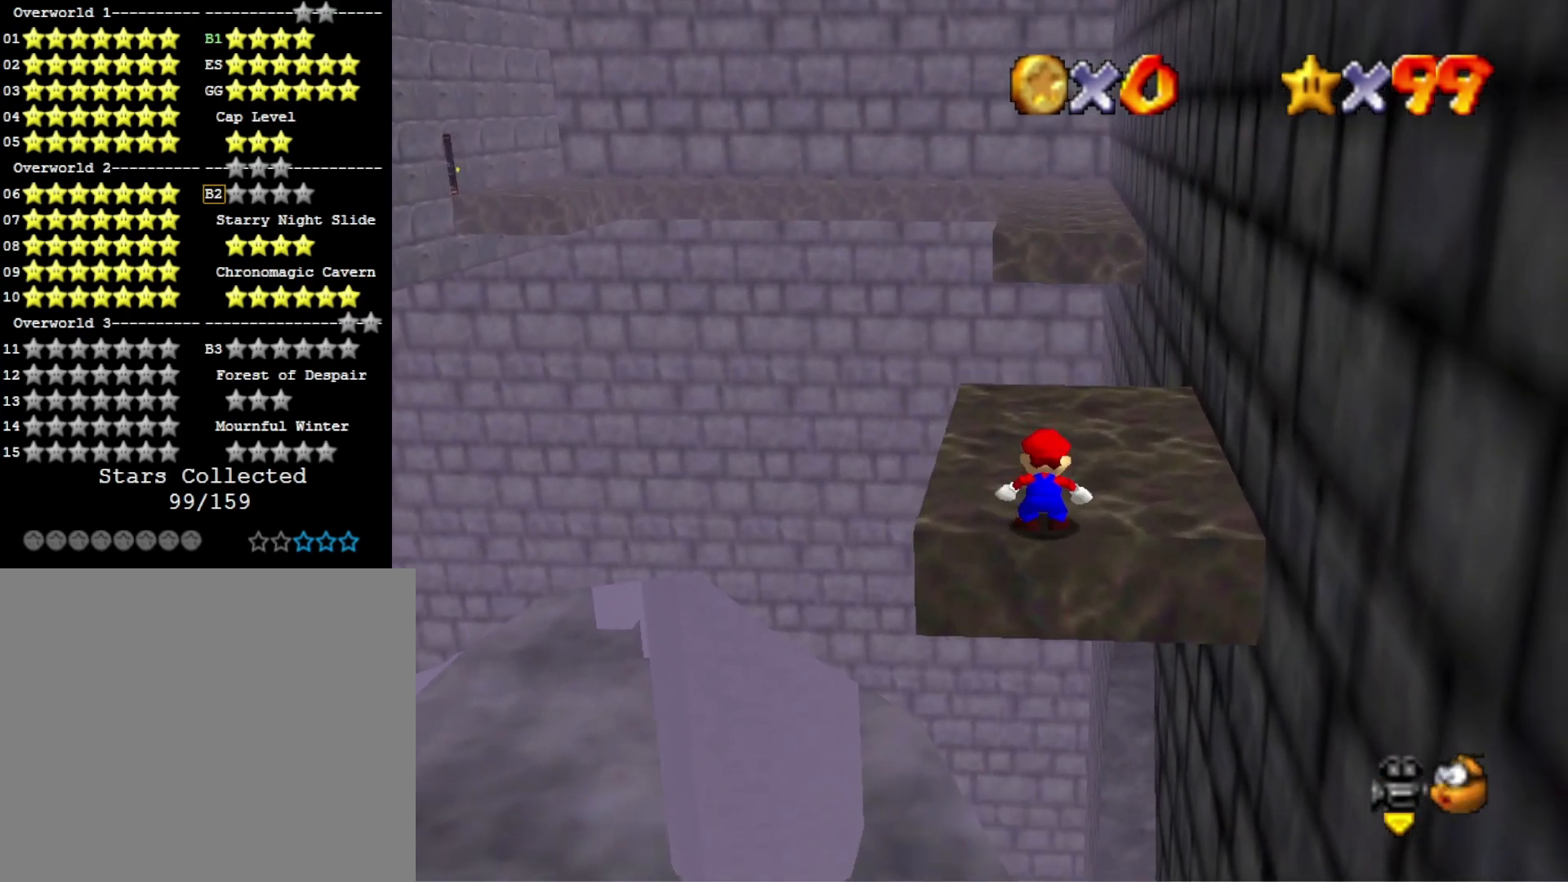
{"buttons": [], "left_stick": "up", "right_stick": "center", "events": [[333, "CROSS", "down"], [367, "SQUARE", "down"], [500, "CROSS", "up"], [500, "SQUARE", "up"]]}
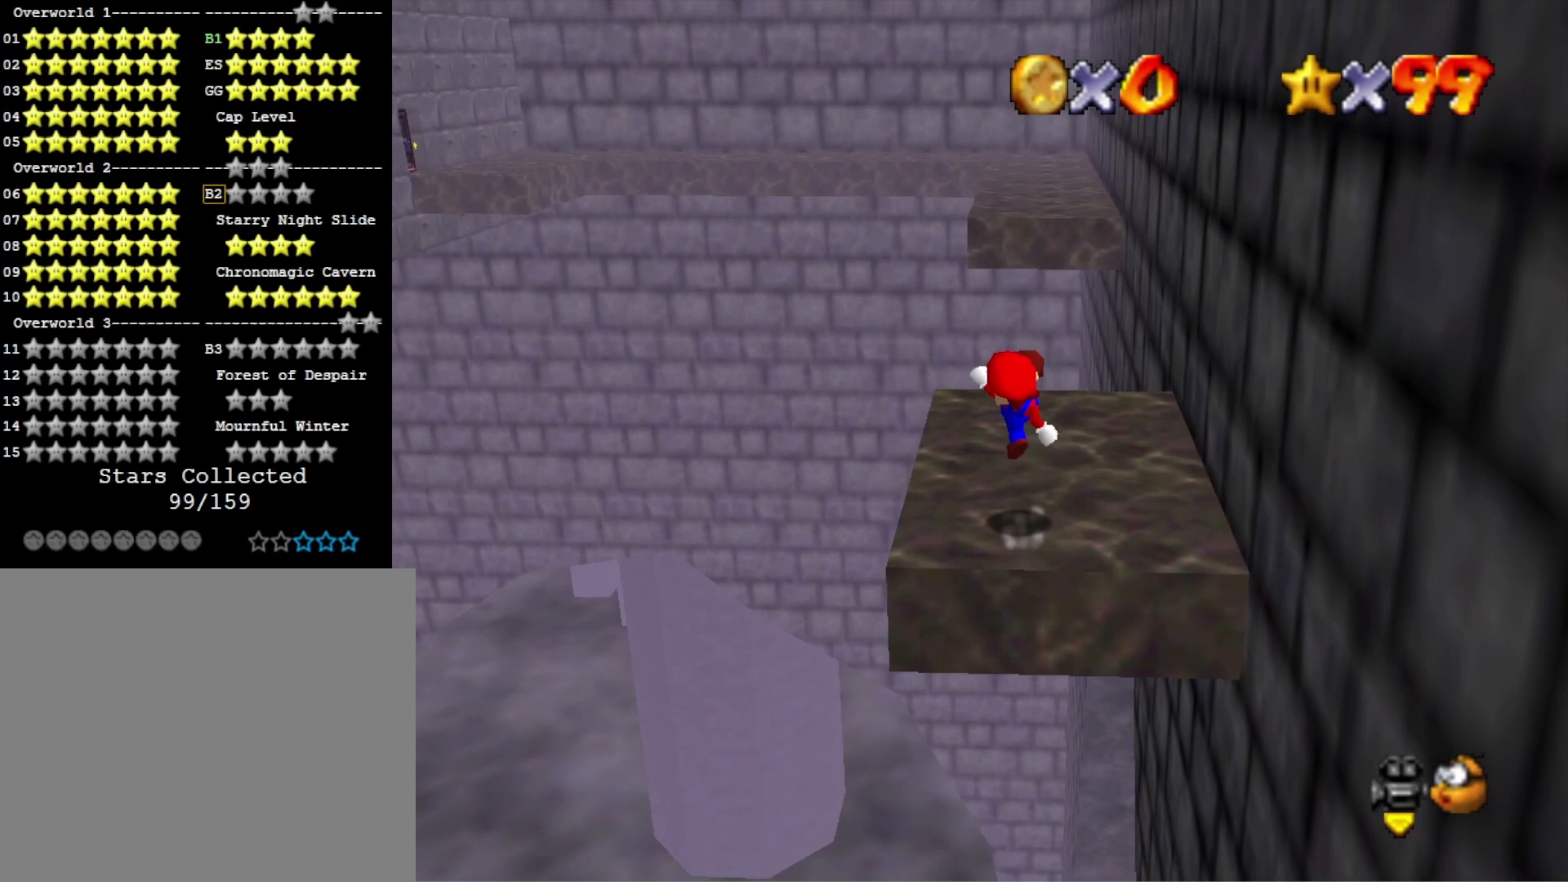
{"buttons": [], "left_stick": "up-left", "right_stick": "center", "events": [[367, "left_stick", "up-left"]]}
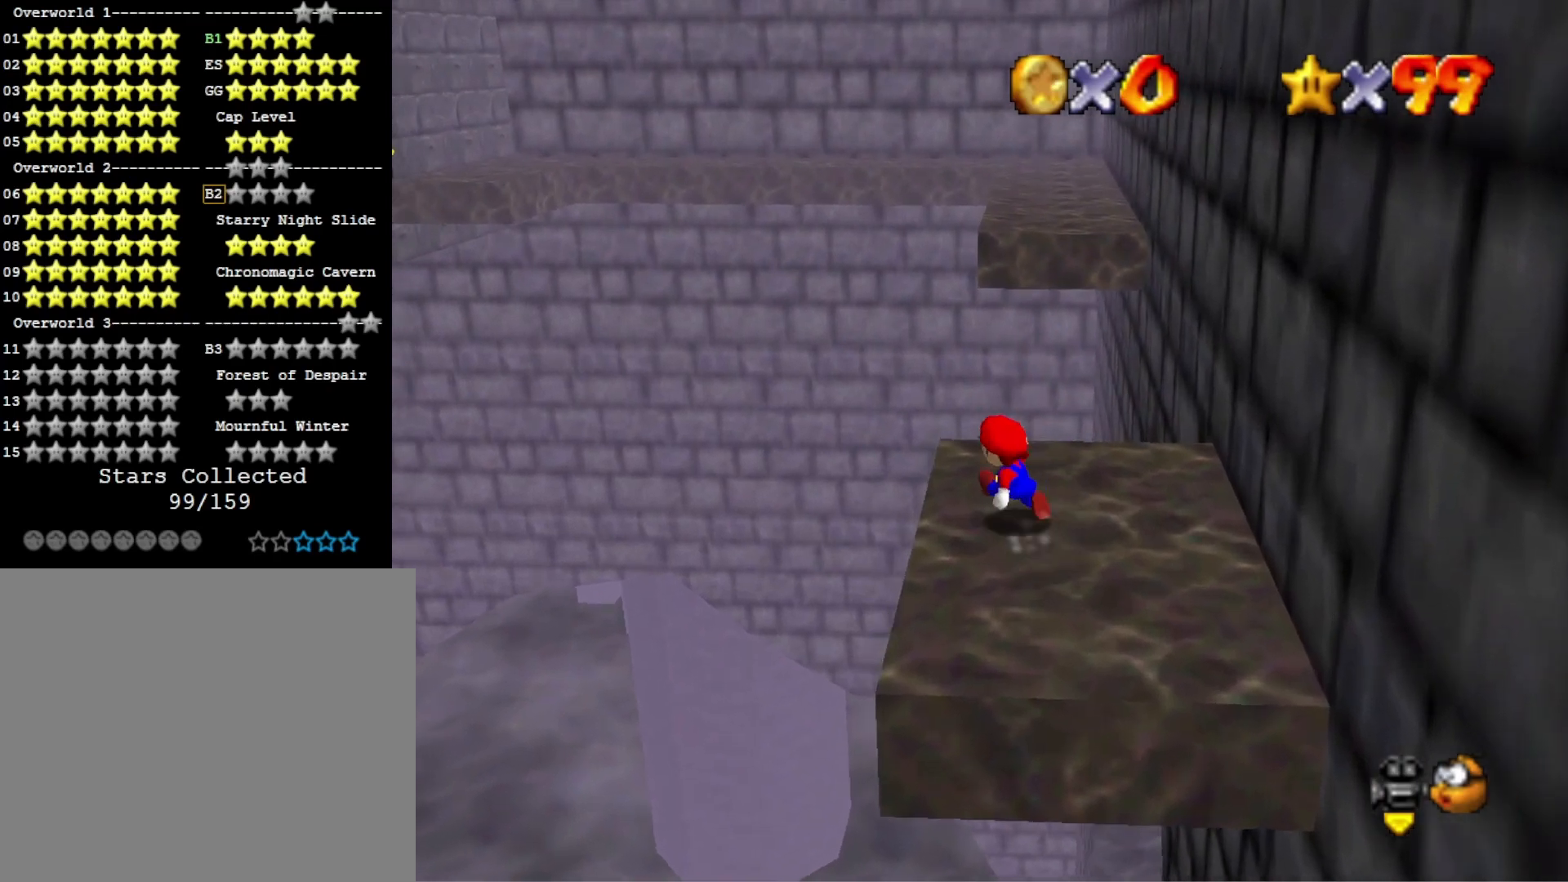
{"buttons": ["L2"], "left_stick": "up", "right_stick": "center", "events": [[67, "left_stick", "up"], [300, "L2", "down"], [333, "CROSS", "down"], [500, "CROSS", "up"]]}
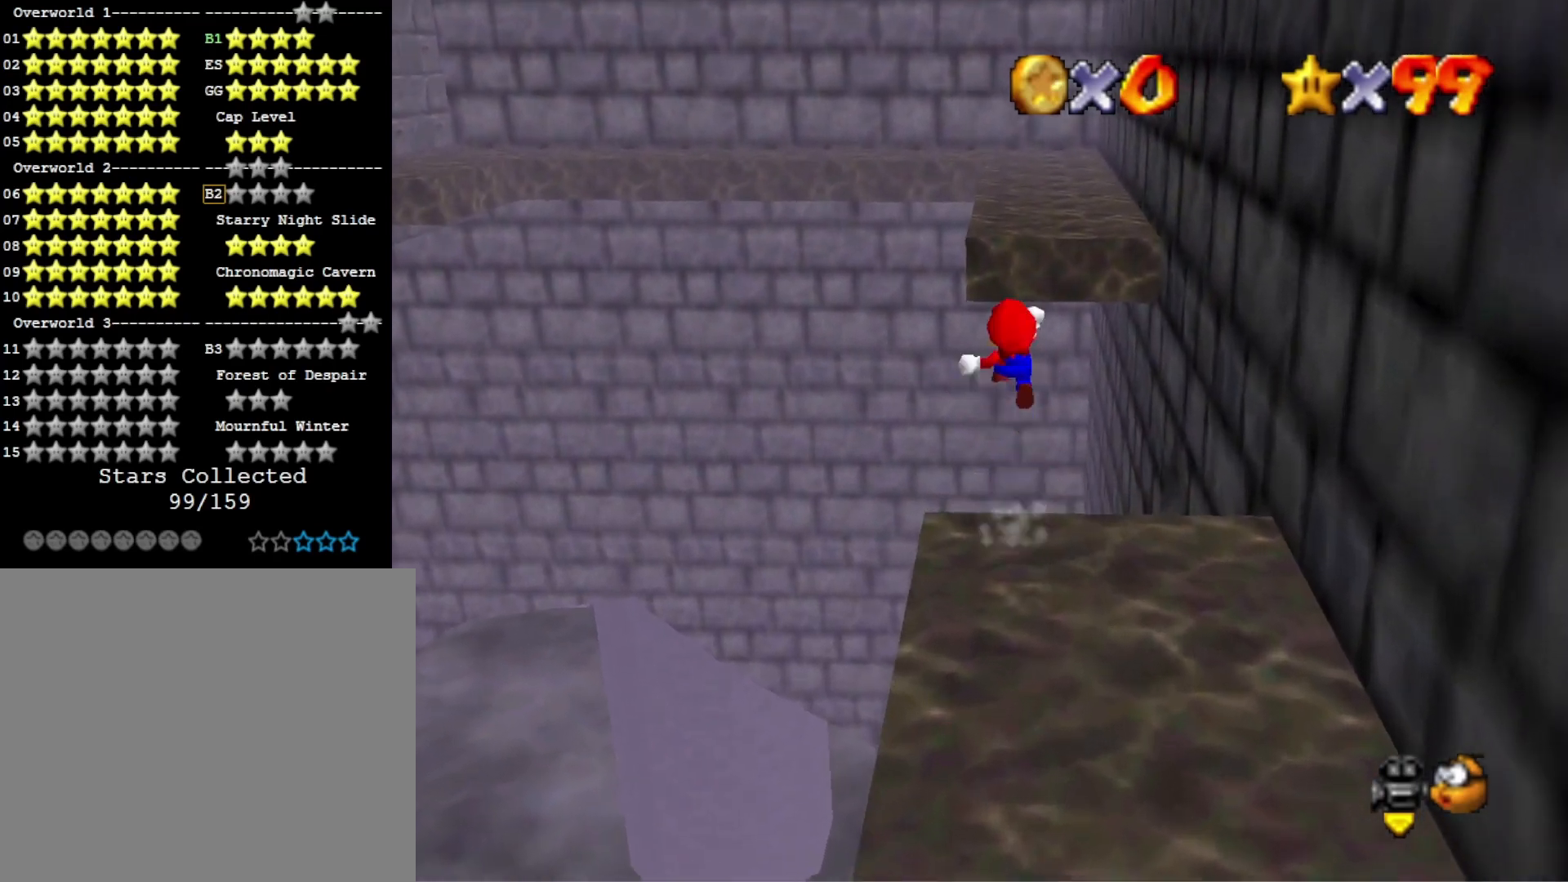
{"buttons": [], "left_stick": "up-left", "right_stick": "left", "events": [[33, "L2", "up"], [233, "right_stick", "left"], [300, "right_stick", "center"], [433, "left_stick", "up-left"], [433, "right_stick", "left"]]}
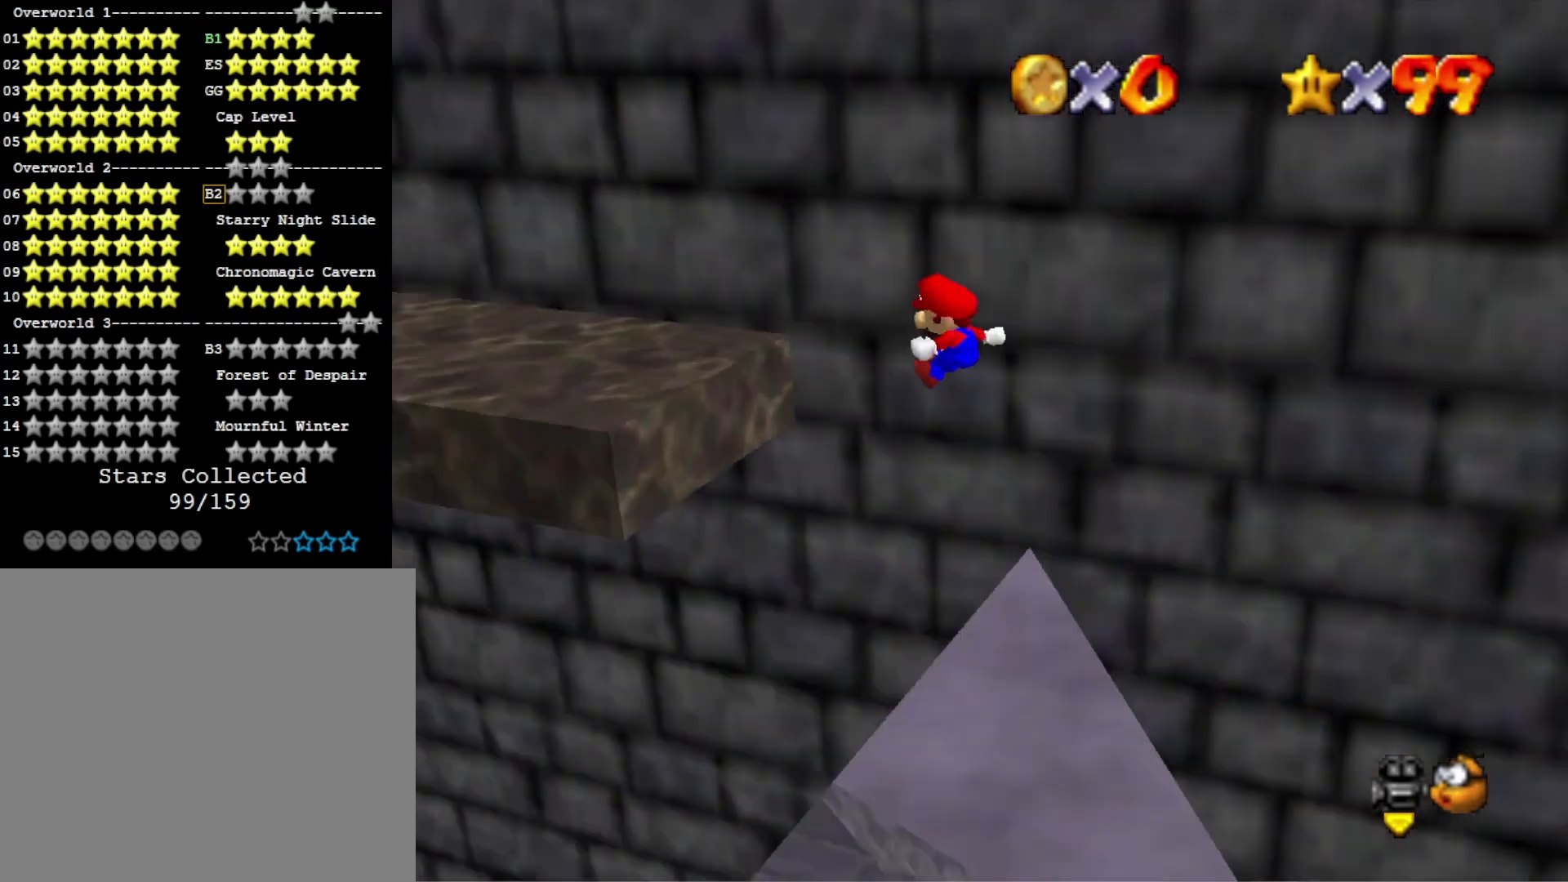
{"buttons": [], "left_stick": "center", "right_stick": "center", "events": [[67, "left_stick", "left"], [100, "right_stick", "center"], [367, "CROSS", "down"], [367, "left_stick", "center"], [433, "CROSS", "up"]]}
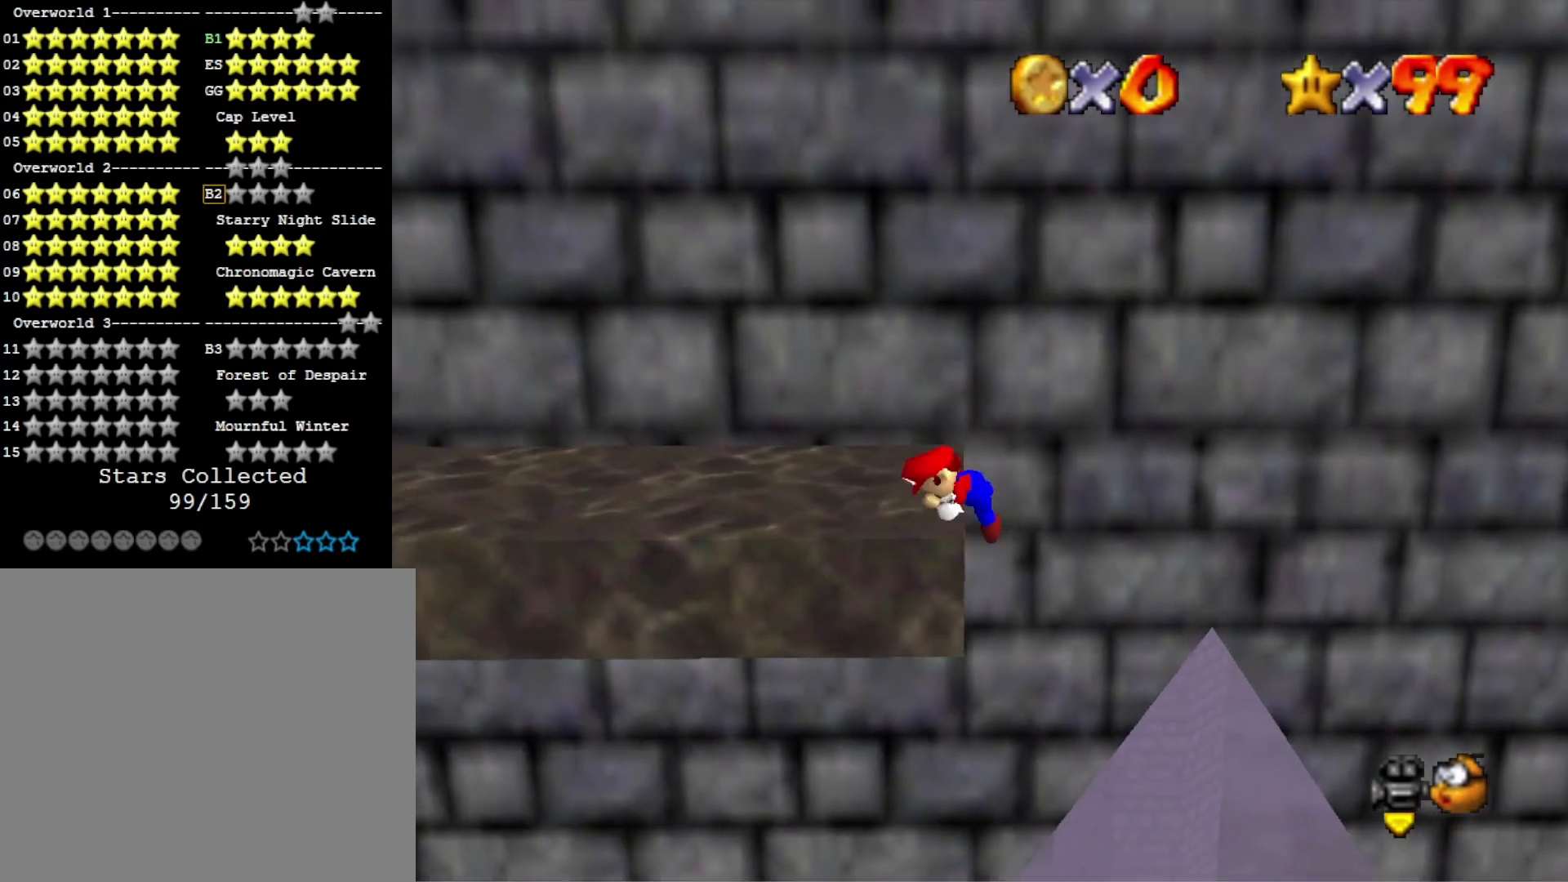
{"buttons": [], "left_stick": "up-right", "right_stick": "center", "events": [[67, "left_stick", "up-left"], [100, "right_stick", "right"], [200, "right_stick", "center"], [300, "right_stick", "right"], [400, "left_stick", "up-right"], [467, "right_stick", "center"]]}
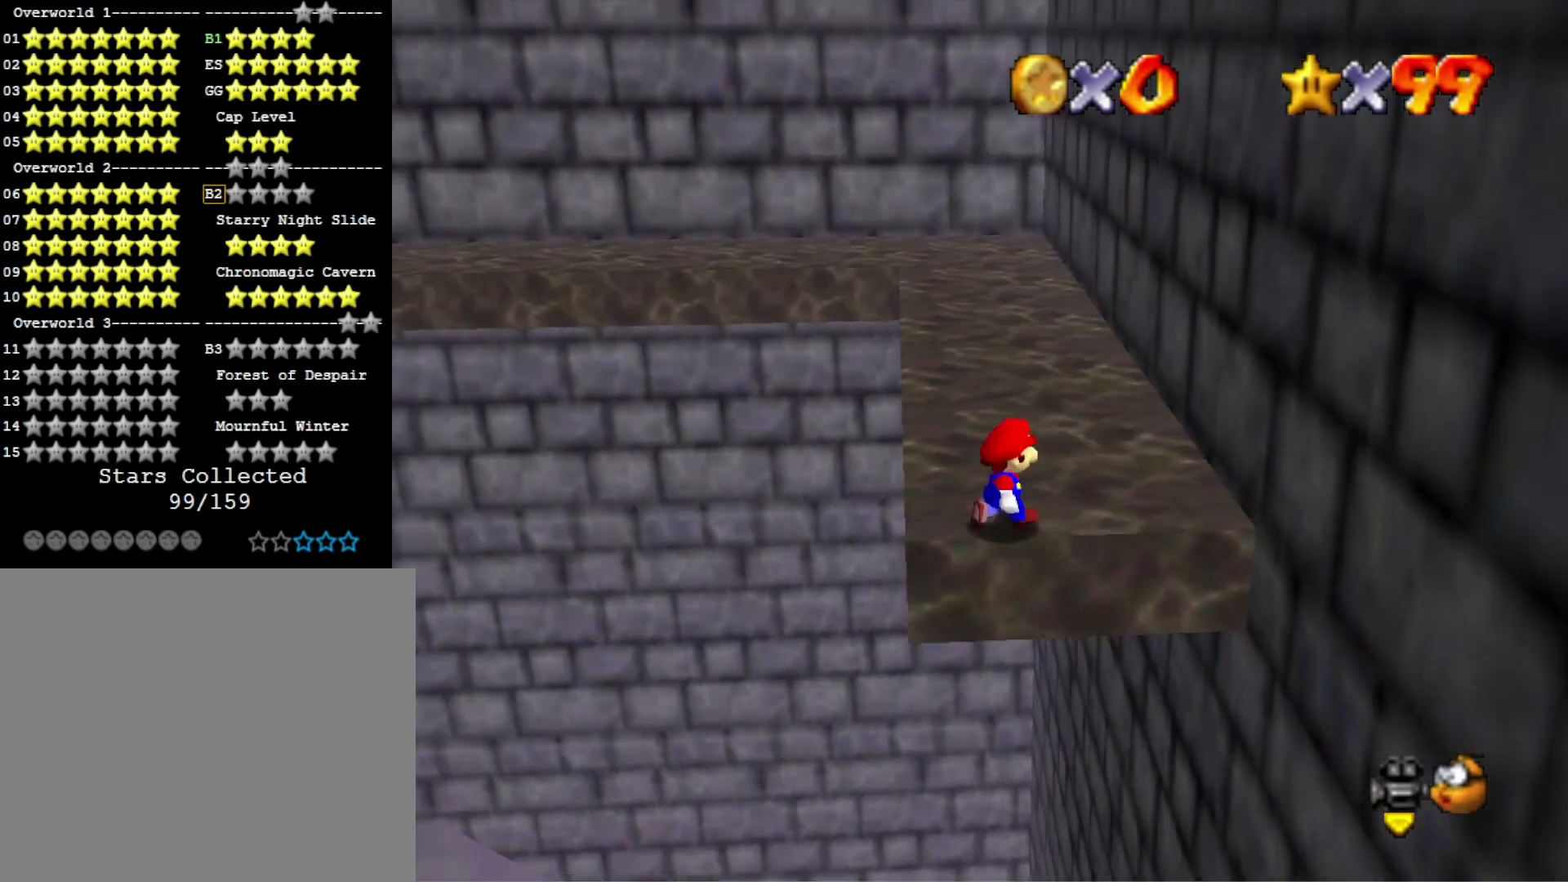
{"buttons": ["R1"], "left_stick": "up", "right_stick": "center", "events": [[133, "left_stick", "up"], [300, "L2", "down"], [367, "CROSS", "down"], [467, "CROSS", "up"], [500, "L2", "up"], [500, "R1", "down"]]}
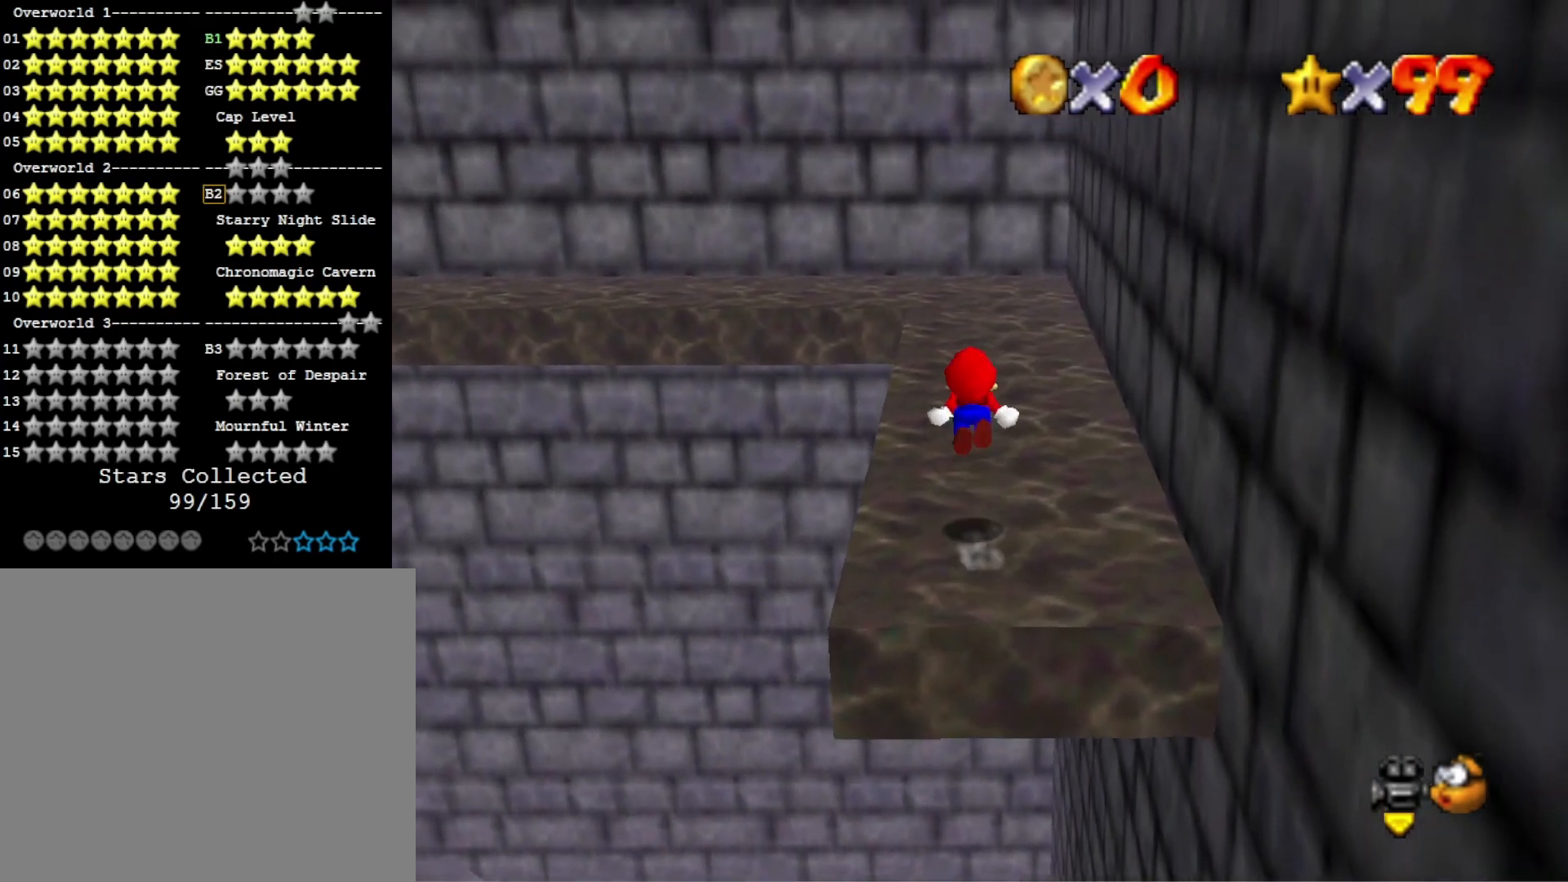
{"buttons": [], "left_stick": "up", "right_stick": "center", "events": [[67, "R1", "up"], [133, "R1", "down"], [267, "R1", "up"]]}
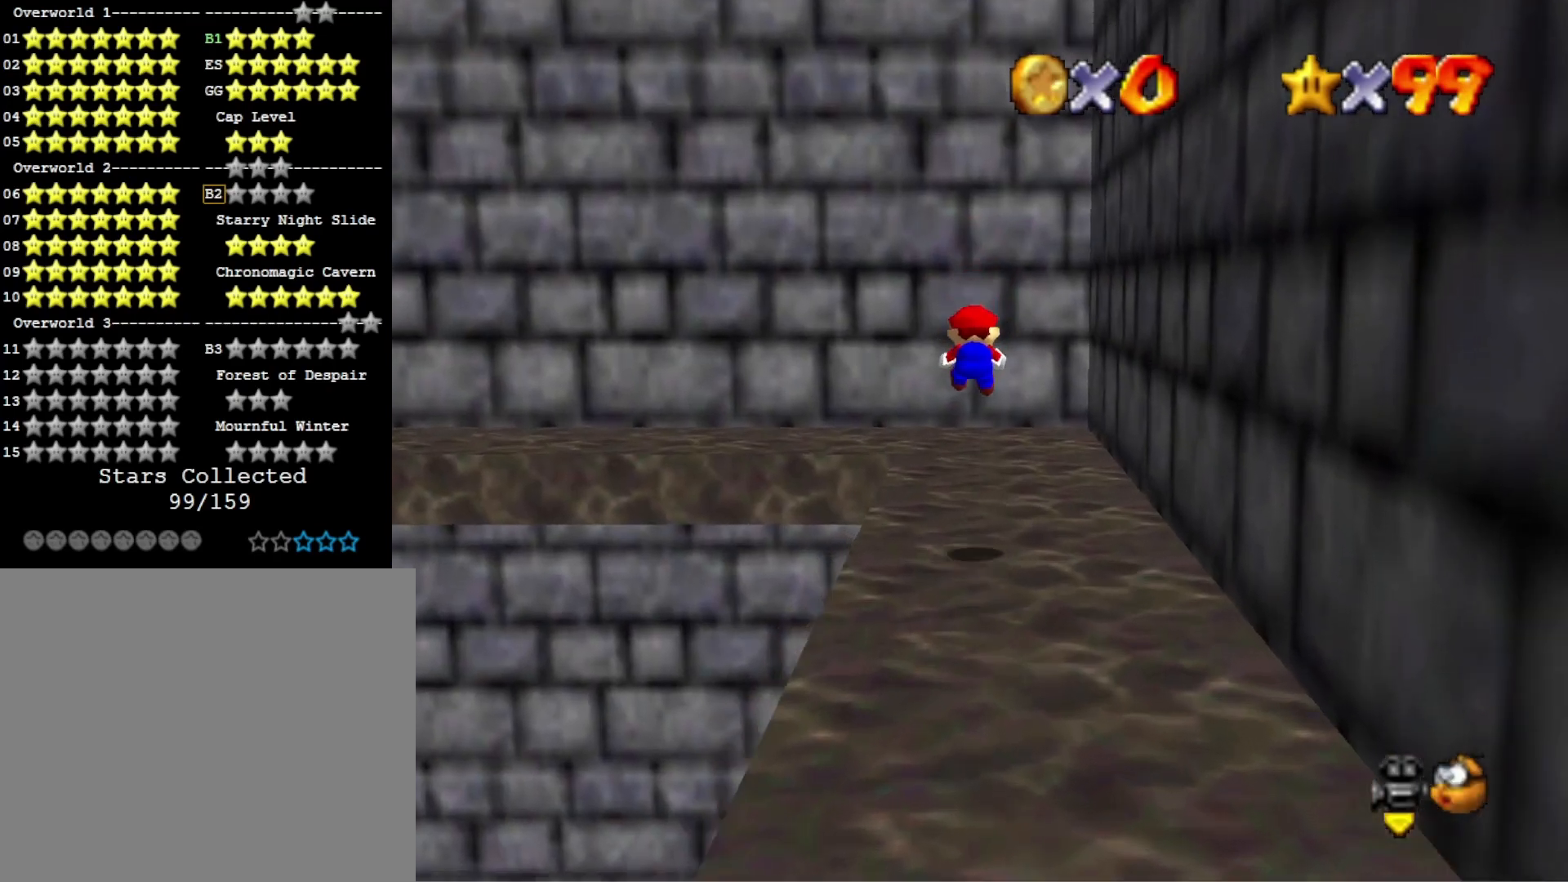
{"buttons": [], "left_stick": "up-right", "right_stick": "center", "events": [[67, "left_stick", "up-right"], [167, "right_stick", "down"], [333, "right_stick", "center"]]}